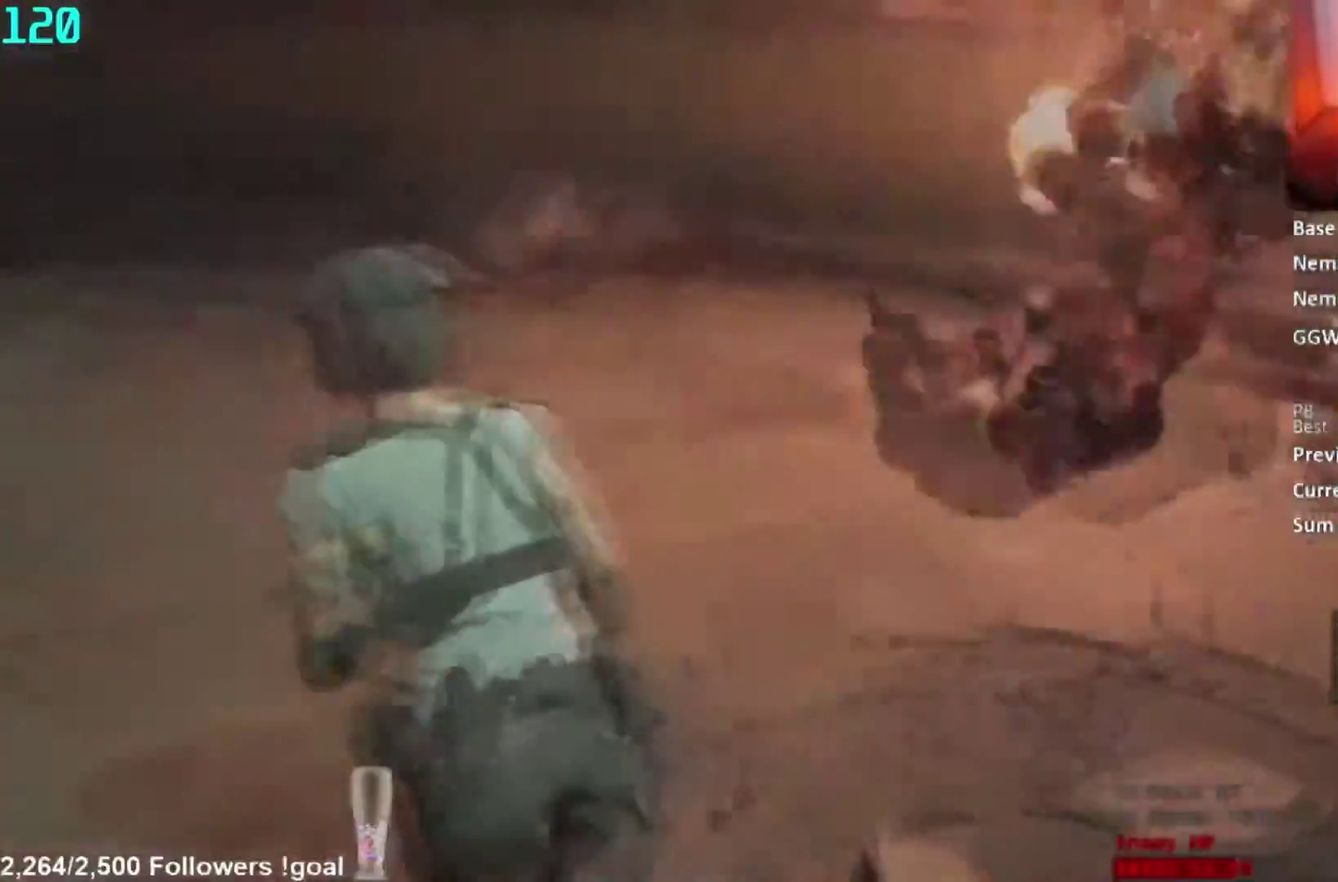
Gameplay with a controller (Xbox layout); each line is a JSON object with the inputs held at the frame after it. "button_events" lists button changes between this image and that frame as [ms after this image, input, new state], when the widget could be followed in between (sticks are given only as held states). Not read: left_stick.
{"buttons": [], "right_stick": "right", "button_events": []}
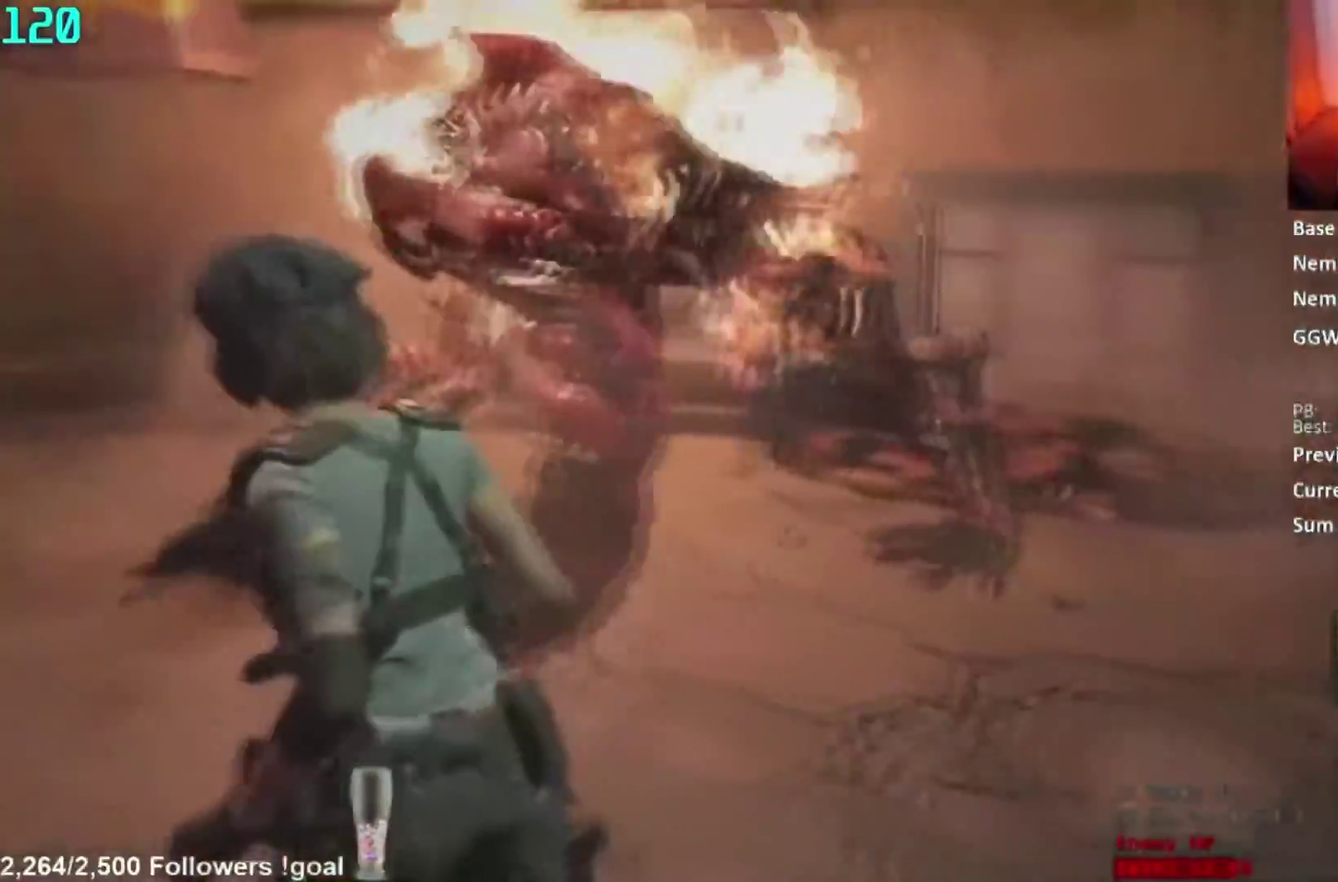
{"buttons": [], "right_stick": "right", "button_events": []}
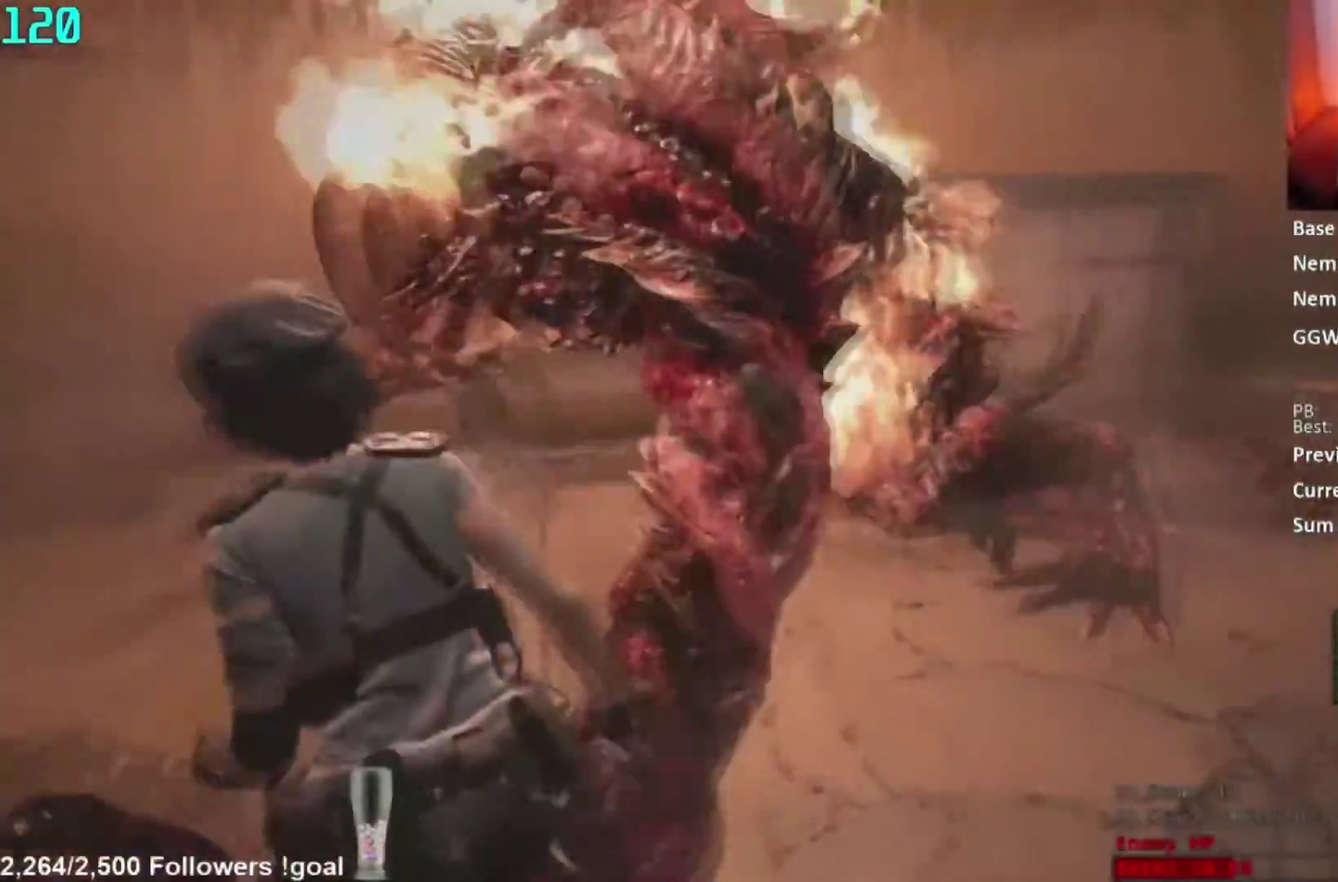
{"buttons": ["L2", "R2"], "right_stick": "center", "button_events": [[167, "R2", "down"], [200, "L2", "down"]]}
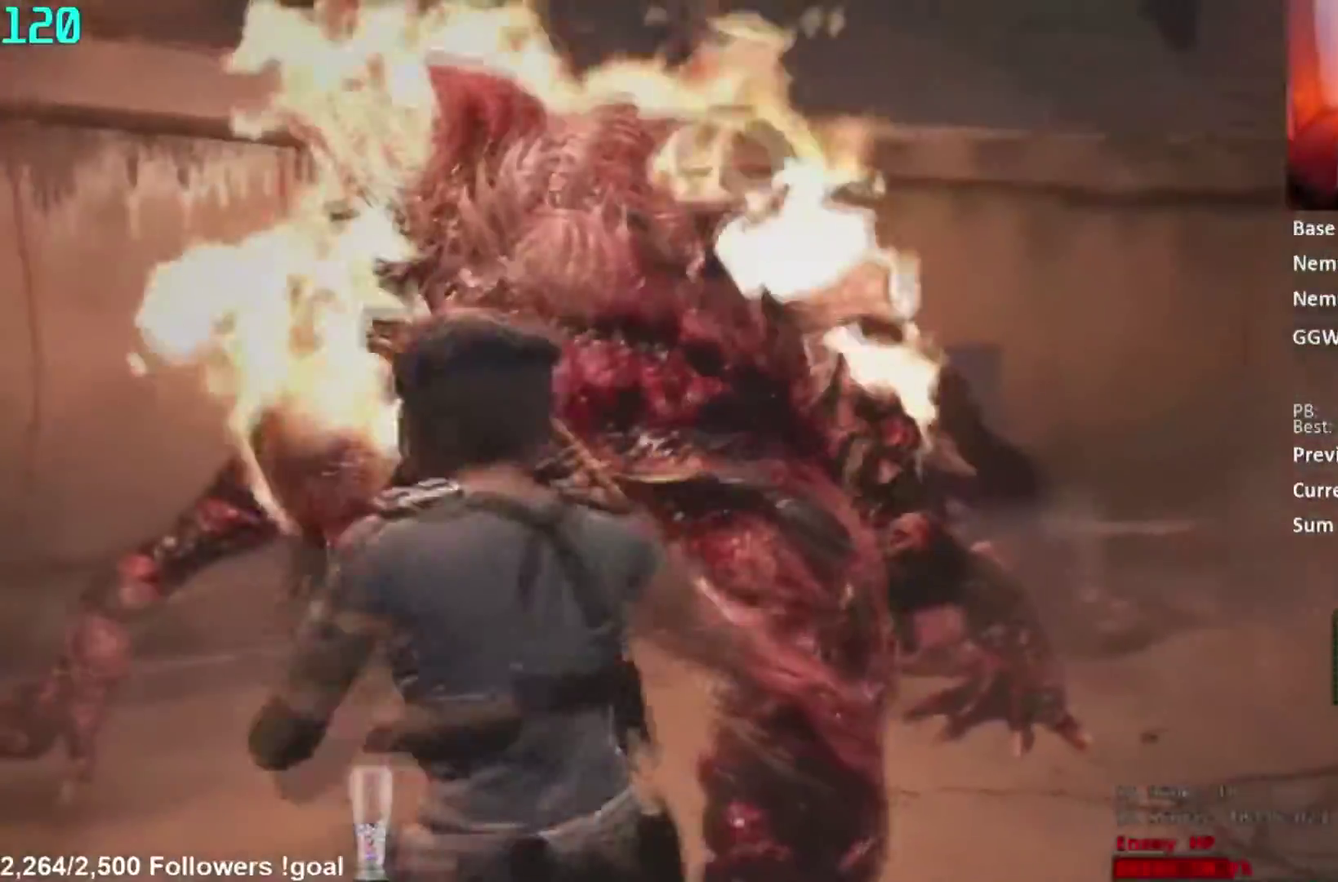
{"buttons": ["L2", "R2"], "right_stick": "up", "button_events": []}
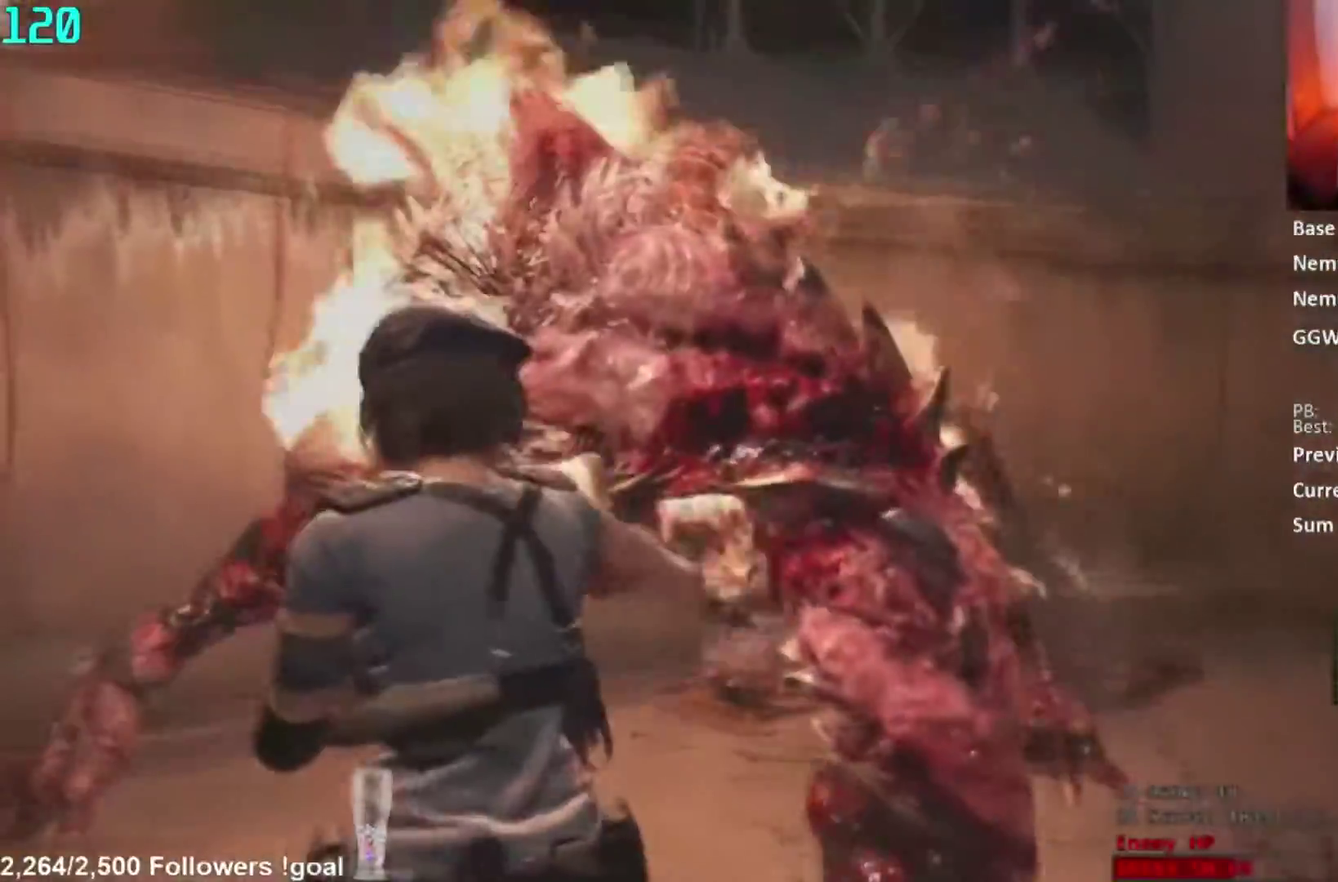
{"buttons": ["L2"], "right_stick": "down-right", "button_events": [[467, "R2", "up"]]}
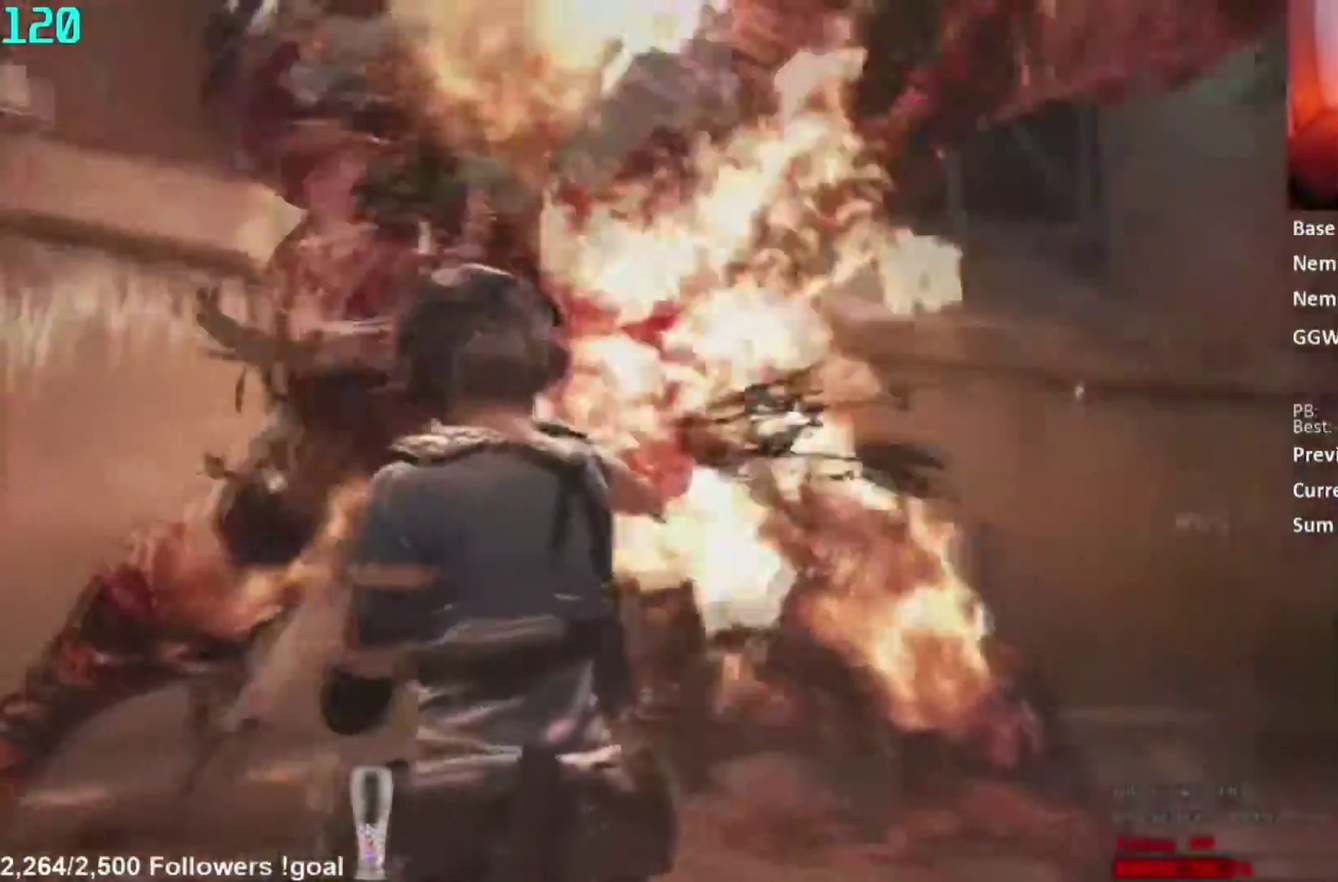
{"buttons": [], "right_stick": "down-right", "button_events": [[67, "L2", "up"], [134, "R1", "down"], [384, "R1", "up"]]}
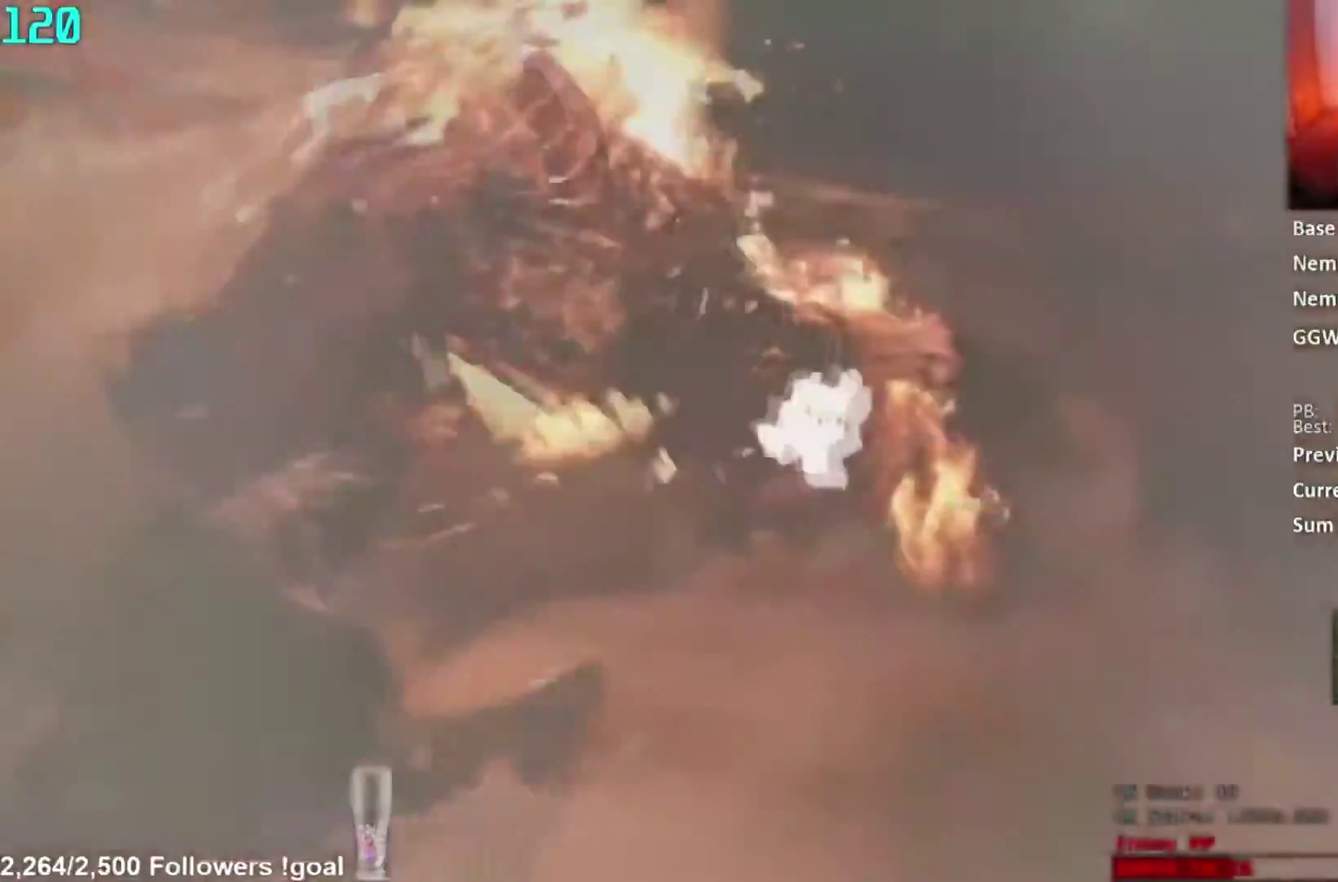
{"buttons": ["L2"], "right_stick": "center", "button_events": [[133, "L2", "down"], [267, "R2", "down"], [334, "R2", "up"], [417, "R2", "down"], [467, "R2", "up"]]}
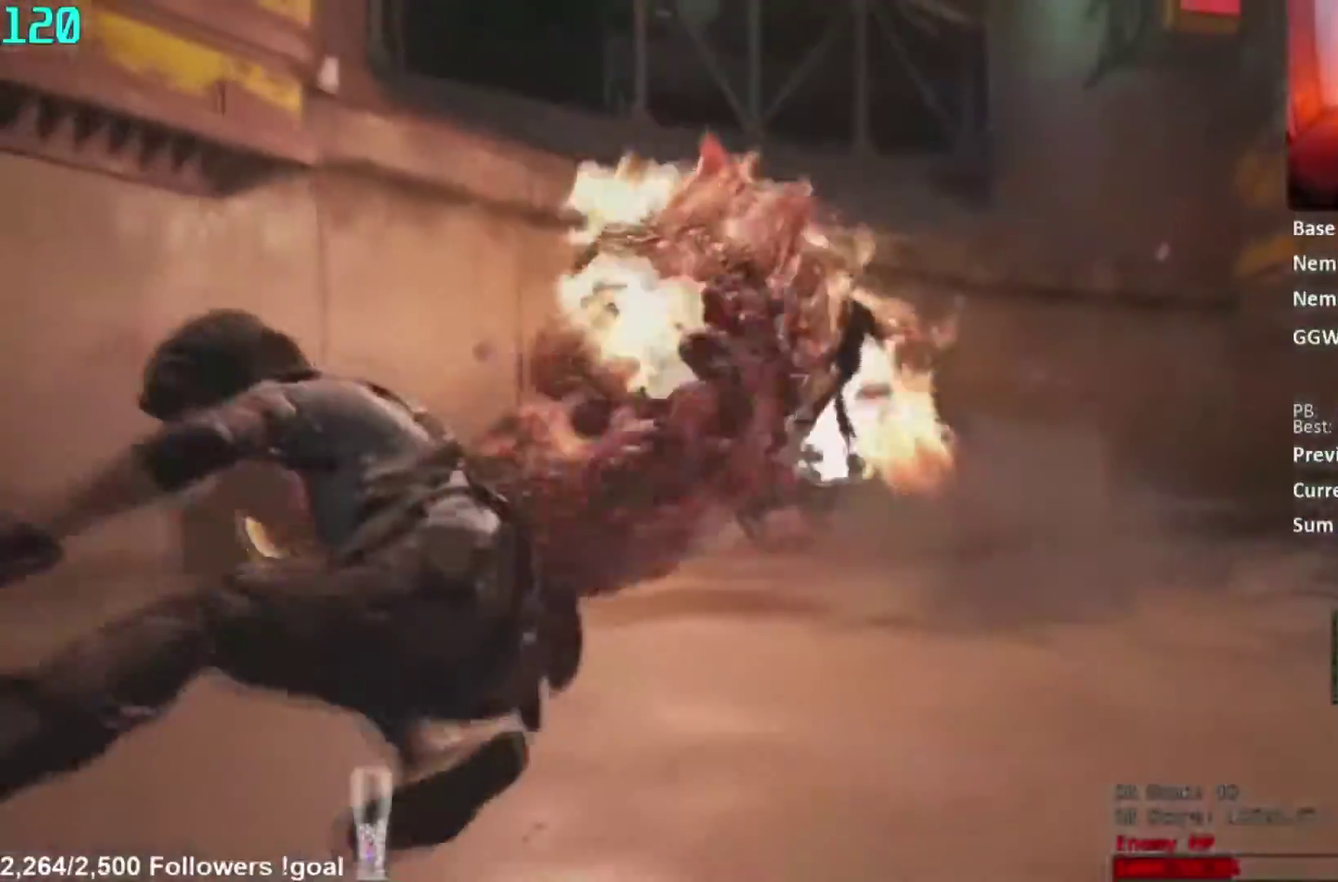
{"buttons": ["L2"], "right_stick": "center", "button_events": [[67, "R2", "down"], [134, "R2", "up"]]}
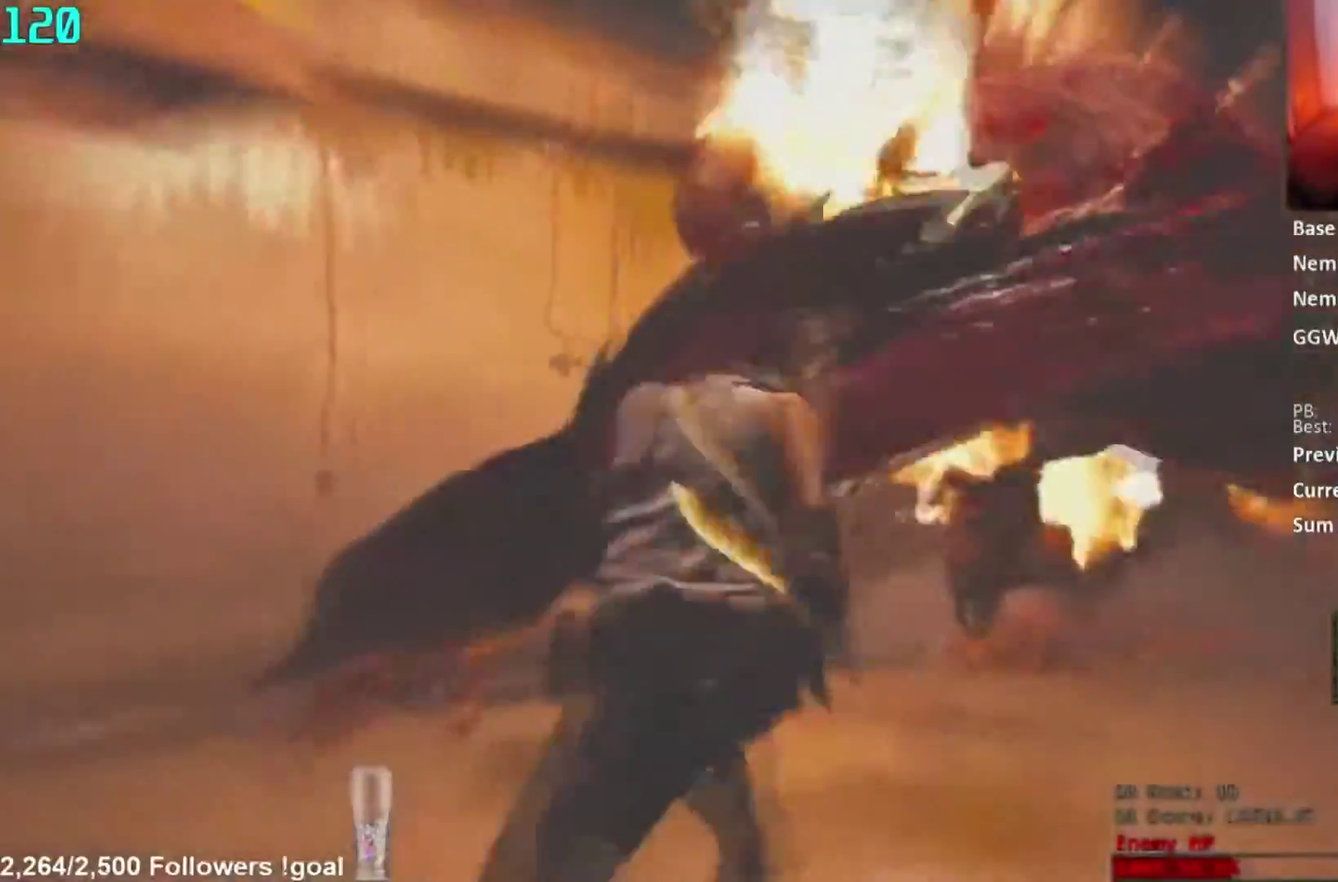
{"buttons": ["L2", "DPAD_LEFT"], "right_stick": "center", "button_events": [[384, "DPAD_LEFT", "down"], [384, "DPAD_UP", "down"], [484, "DPAD_UP", "up"]]}
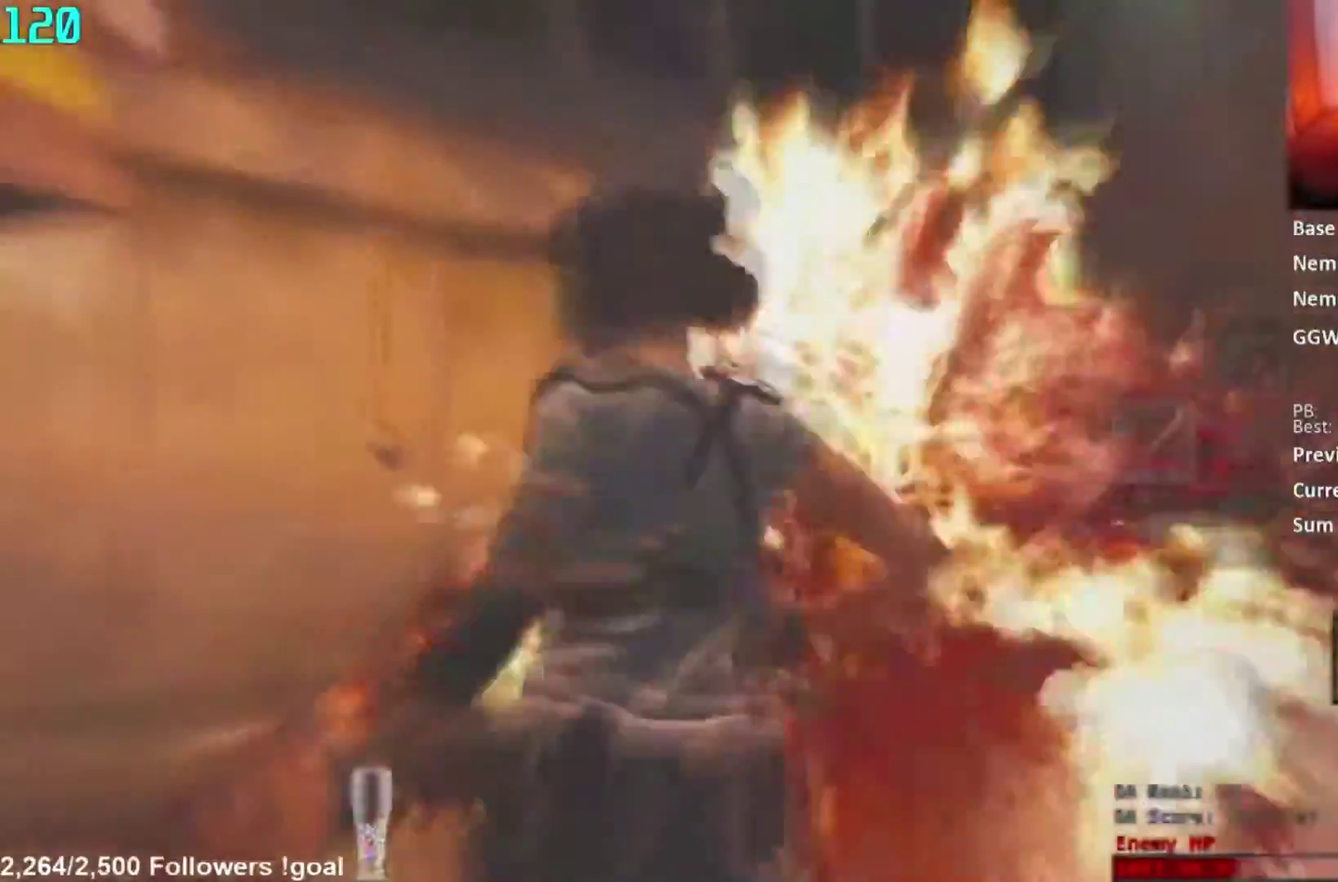
{"buttons": [], "right_stick": "right", "button_events": [[17, "DPAD_LEFT", "up"], [151, "DPAD_LEFT", "down"], [251, "DPAD_LEFT", "up"], [301, "L2", "up"]]}
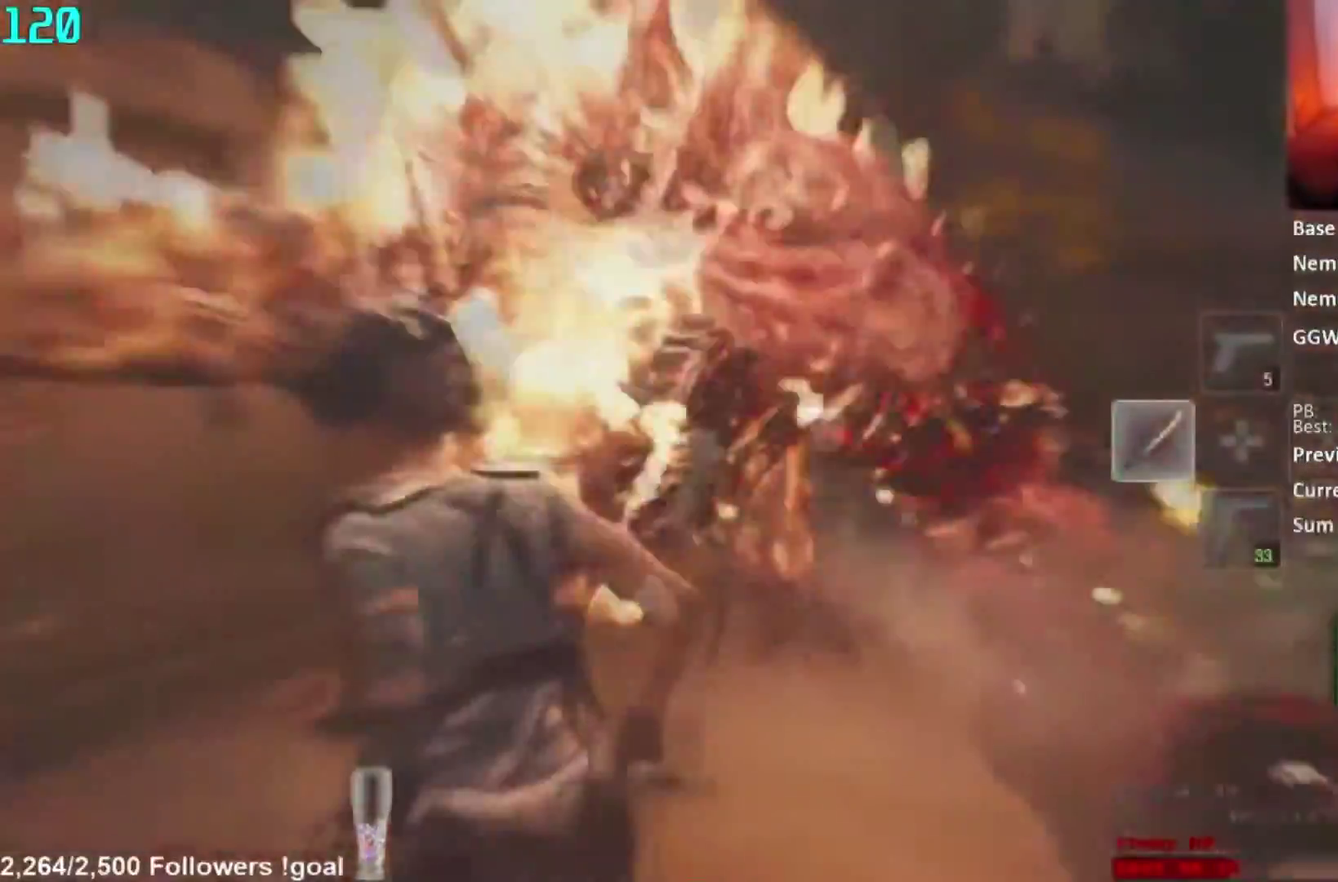
{"buttons": ["L2", "R2"], "right_stick": "up-right", "button_events": [[200, "L2", "down"], [267, "R2", "down"]]}
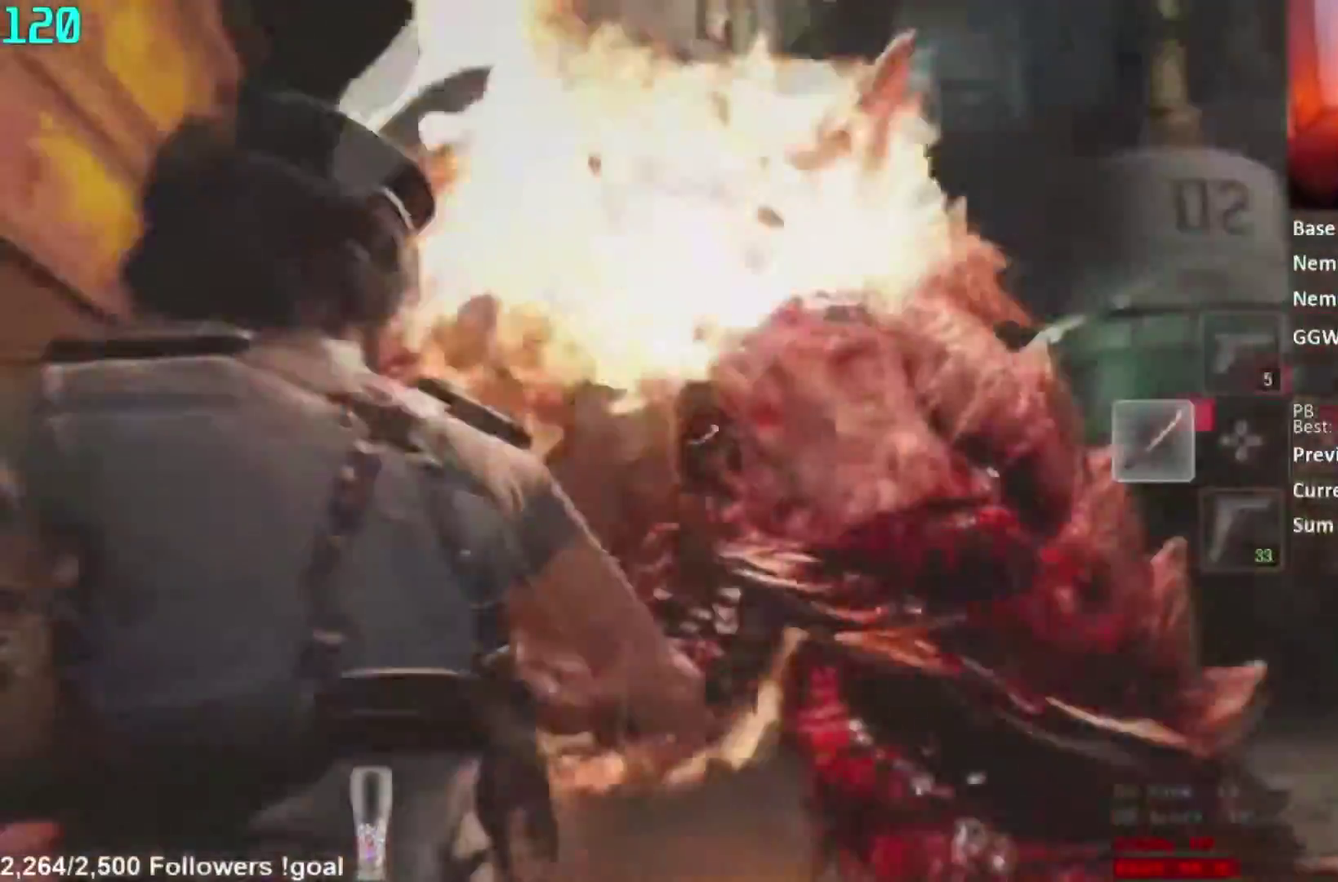
{"buttons": ["L2", "R2"], "right_stick": "center", "button_events": []}
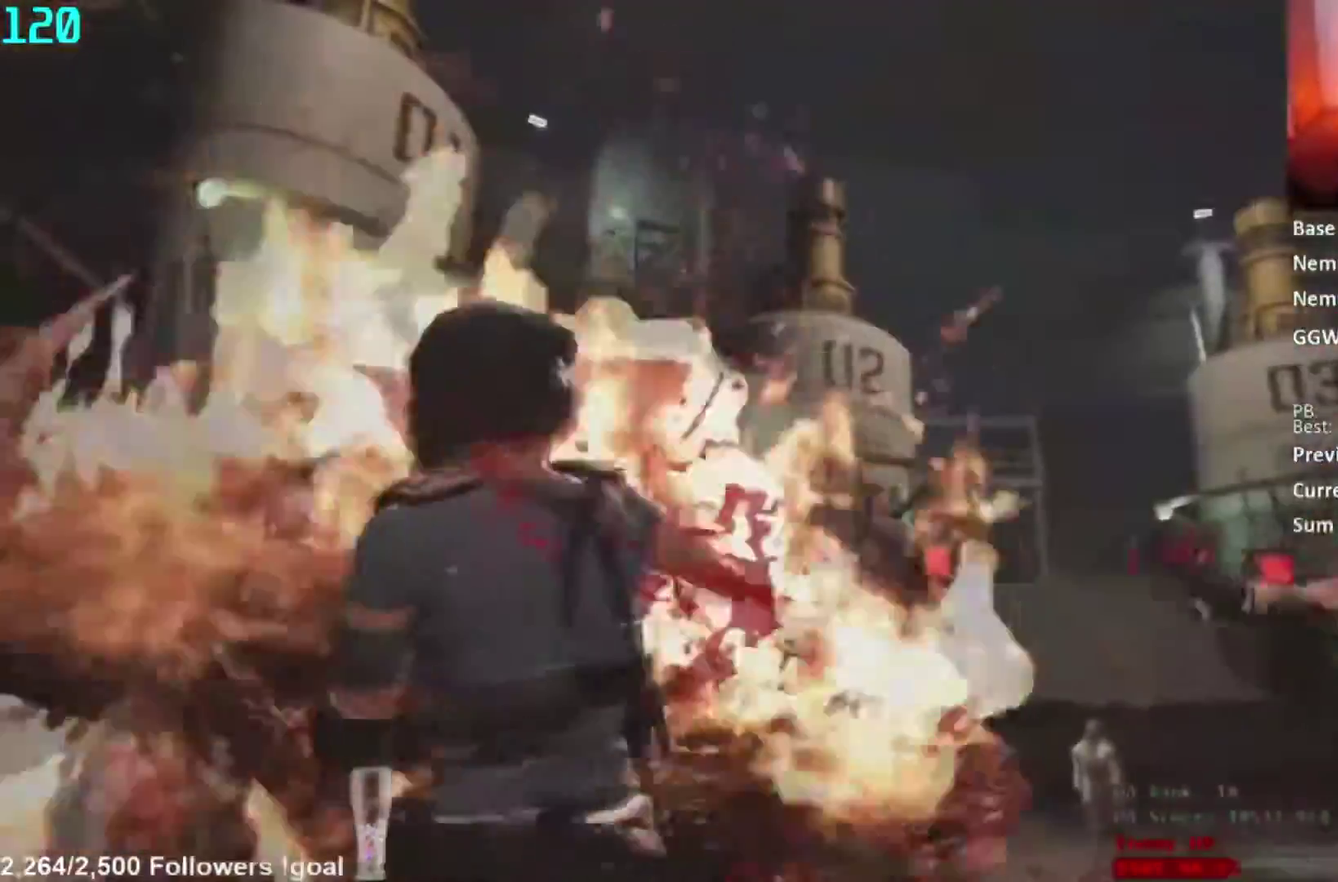
{"buttons": ["L2"], "right_stick": "down", "button_events": [[284, "R2", "up"], [367, "R1", "down"], [484, "R1", "up"]]}
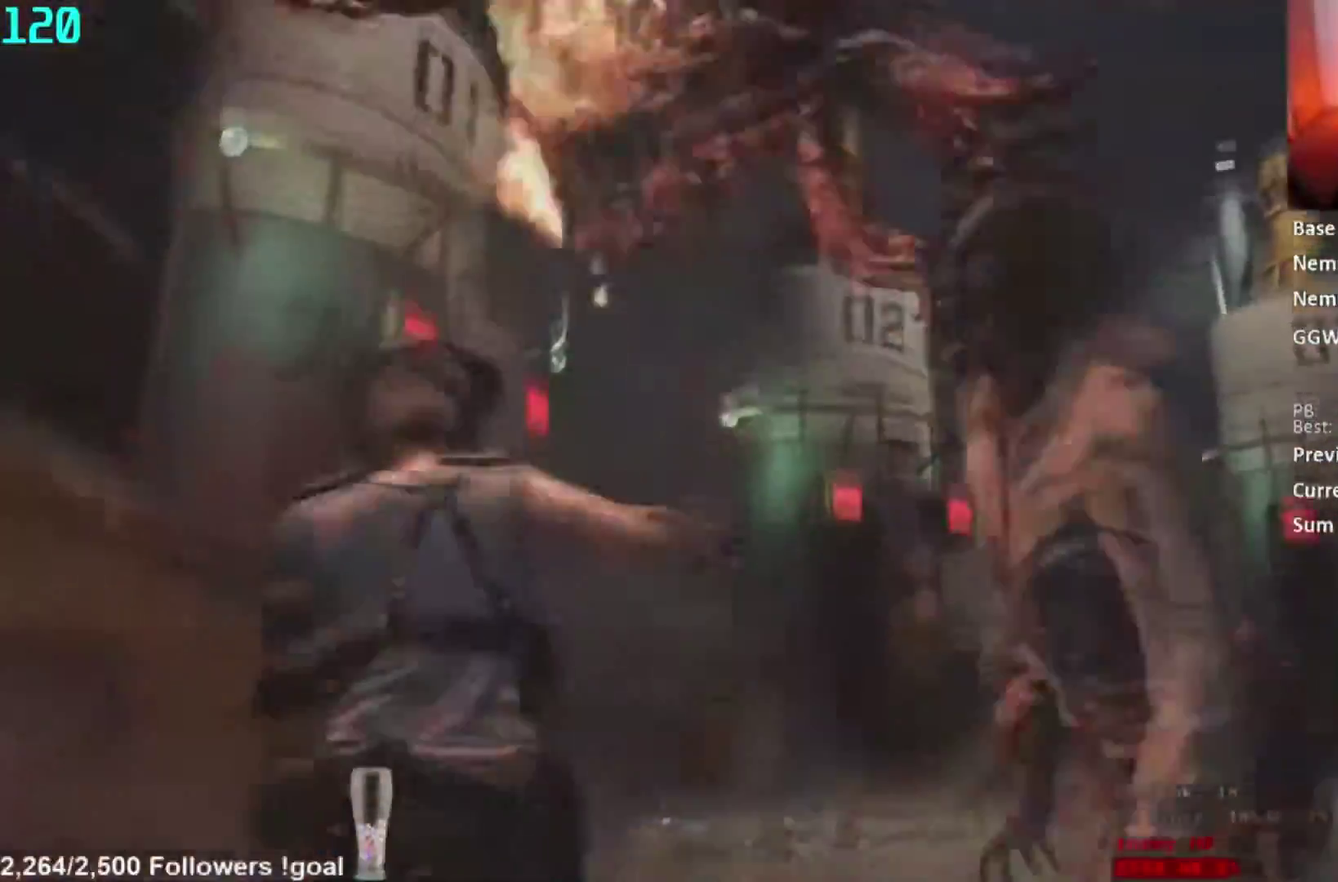
{"buttons": ["A", "L2"], "right_stick": "center", "button_events": [[33, "R1", "down"], [117, "R1", "up"], [167, "R1", "down"], [250, "R1", "up"], [300, "R1", "down"], [384, "R1", "up"], [500, "A", "down"]]}
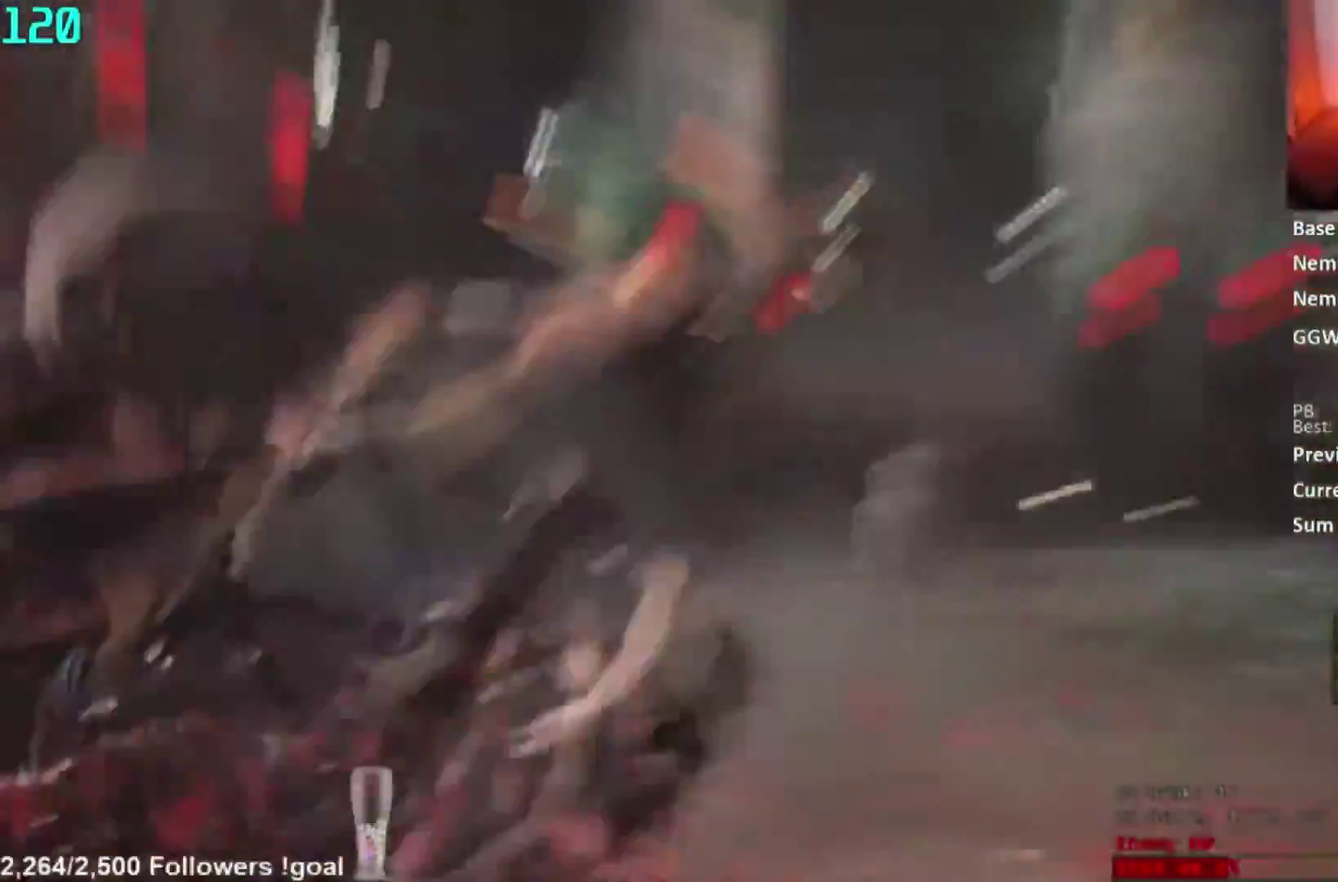
{"buttons": ["L2"], "right_stick": "down-left", "button_events": [[267, "A", "up"]]}
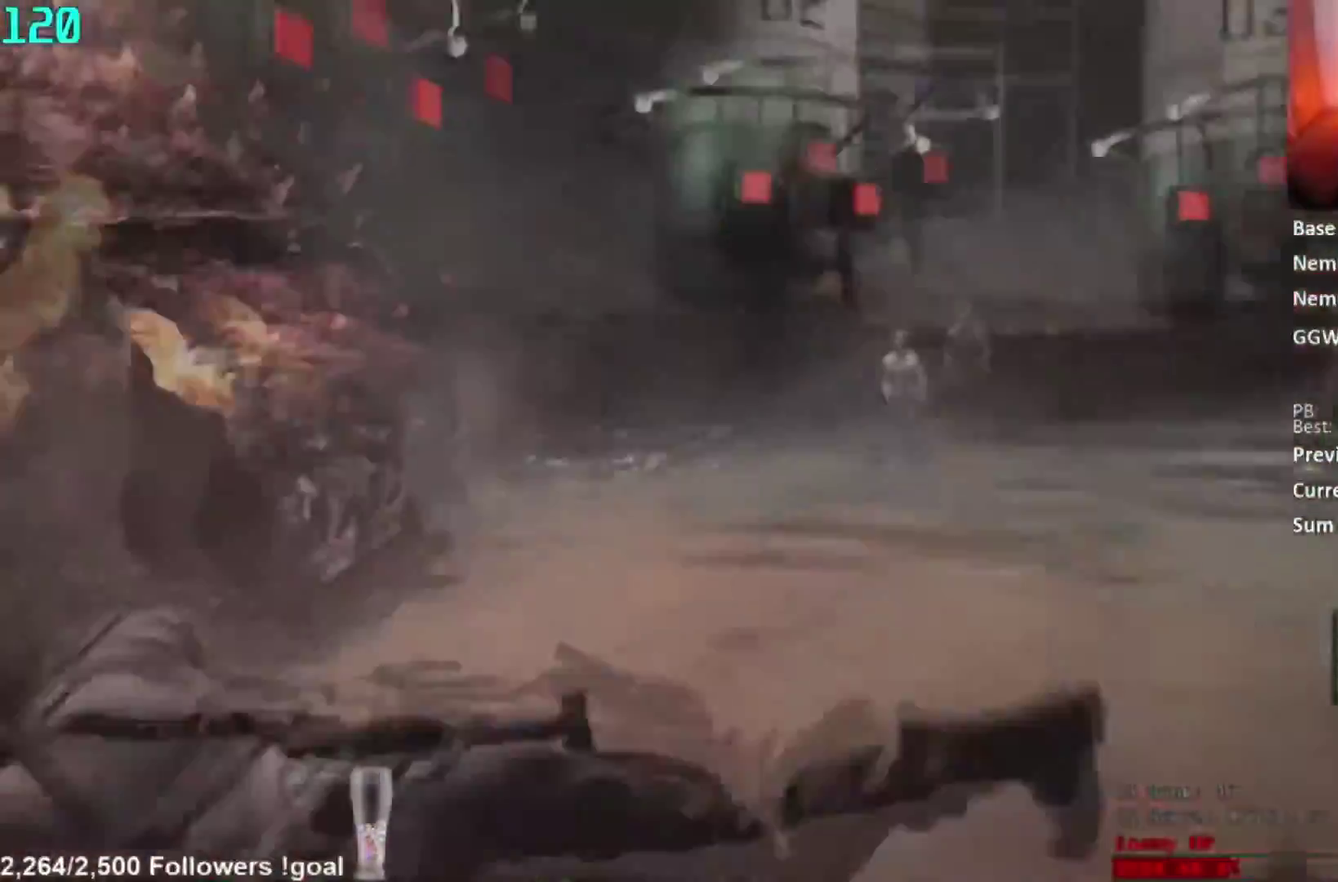
{"buttons": ["A", "L2"], "right_stick": "center"}
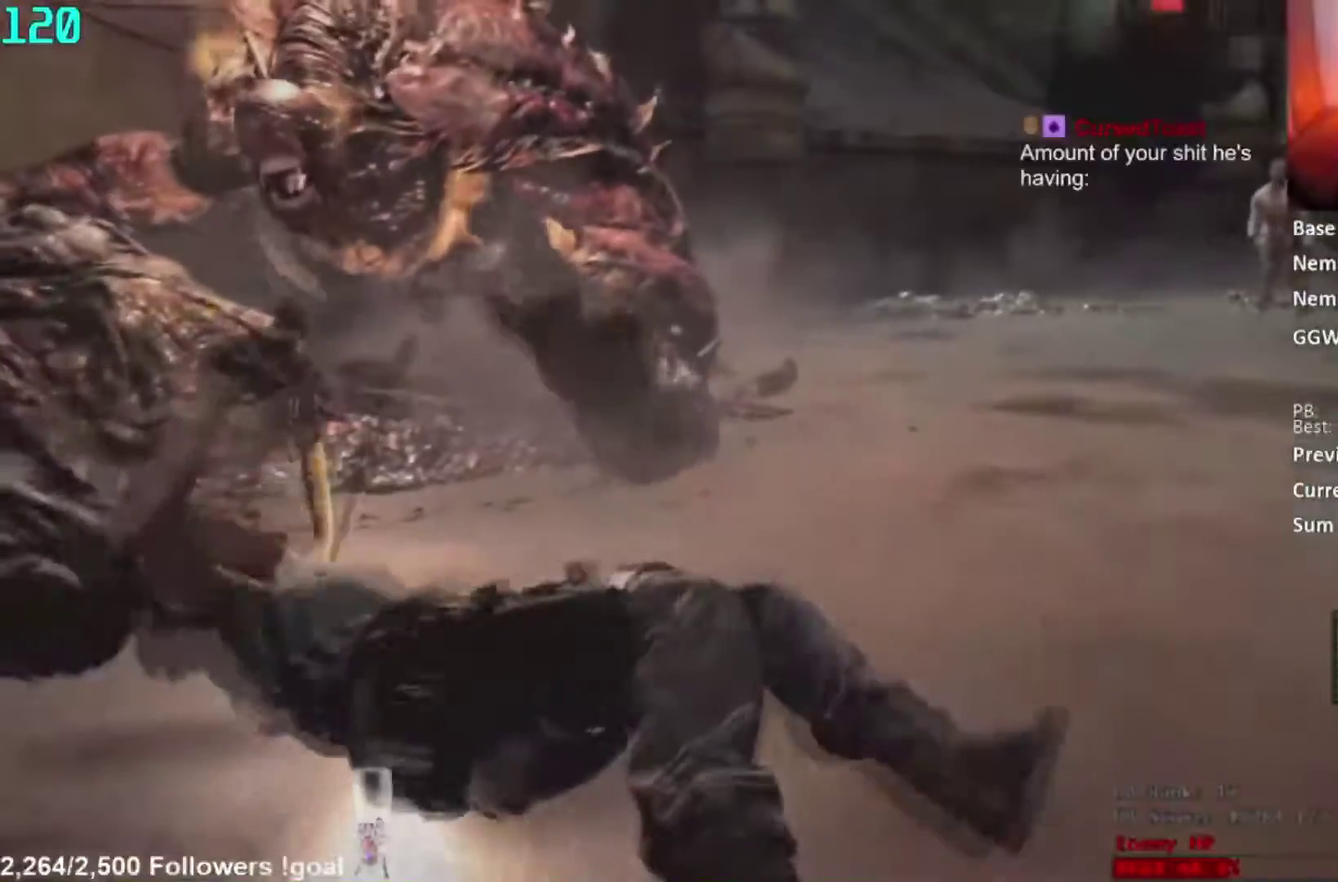
{"buttons": ["L2"], "right_stick": "left"}
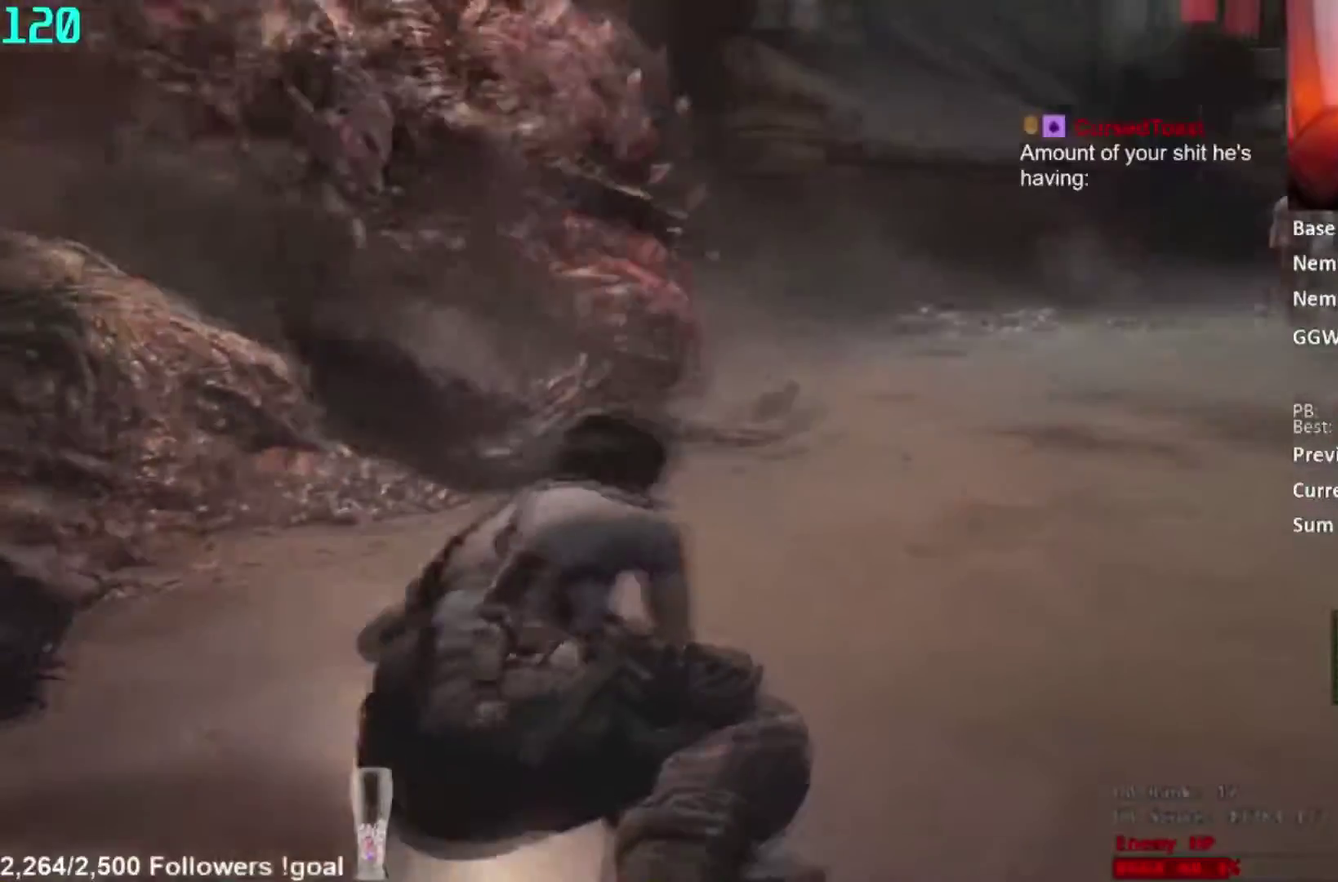
{"buttons": ["L2"], "right_stick": "center", "button_events": []}
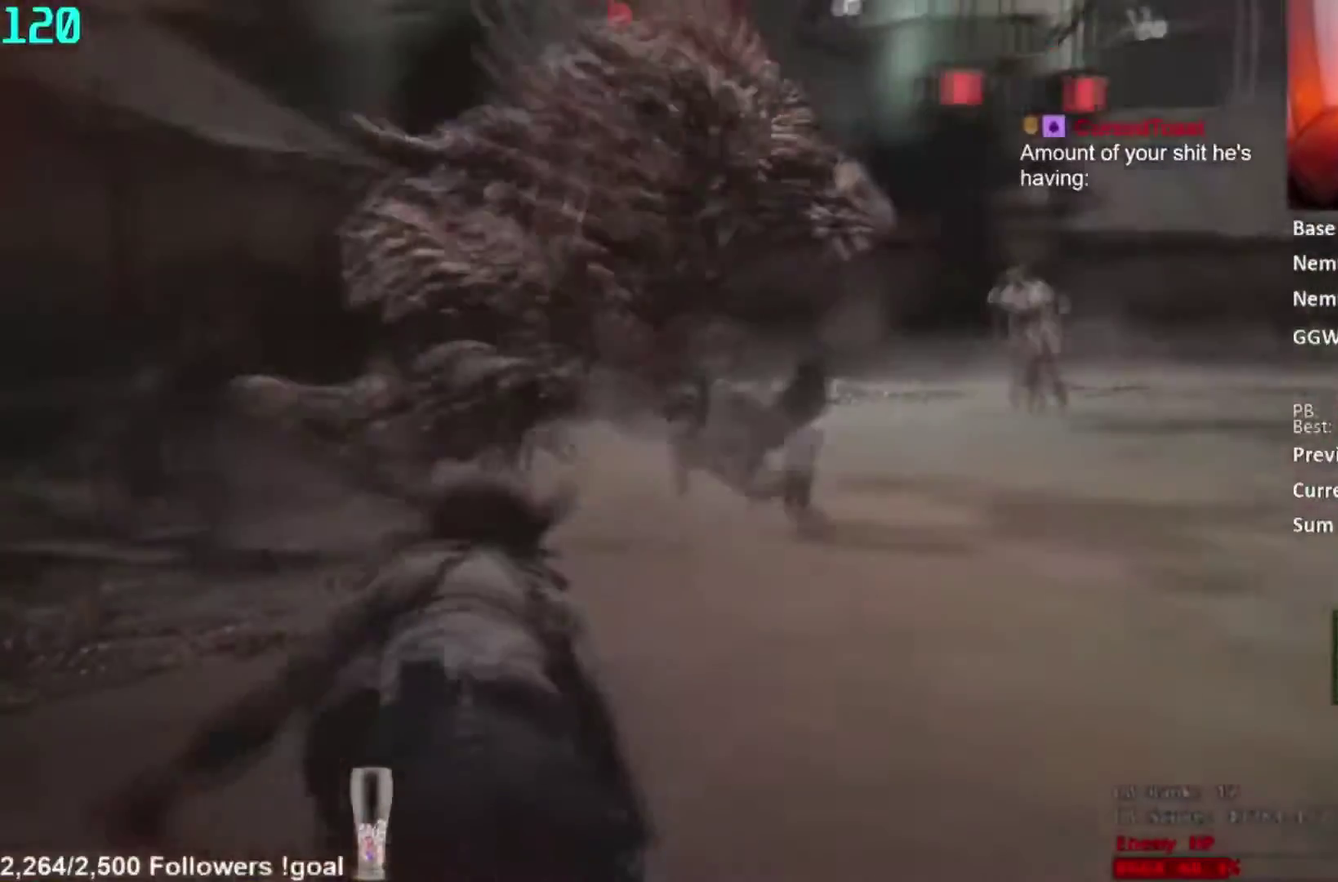
{"buttons": ["L2"], "right_stick": "center", "button_events": []}
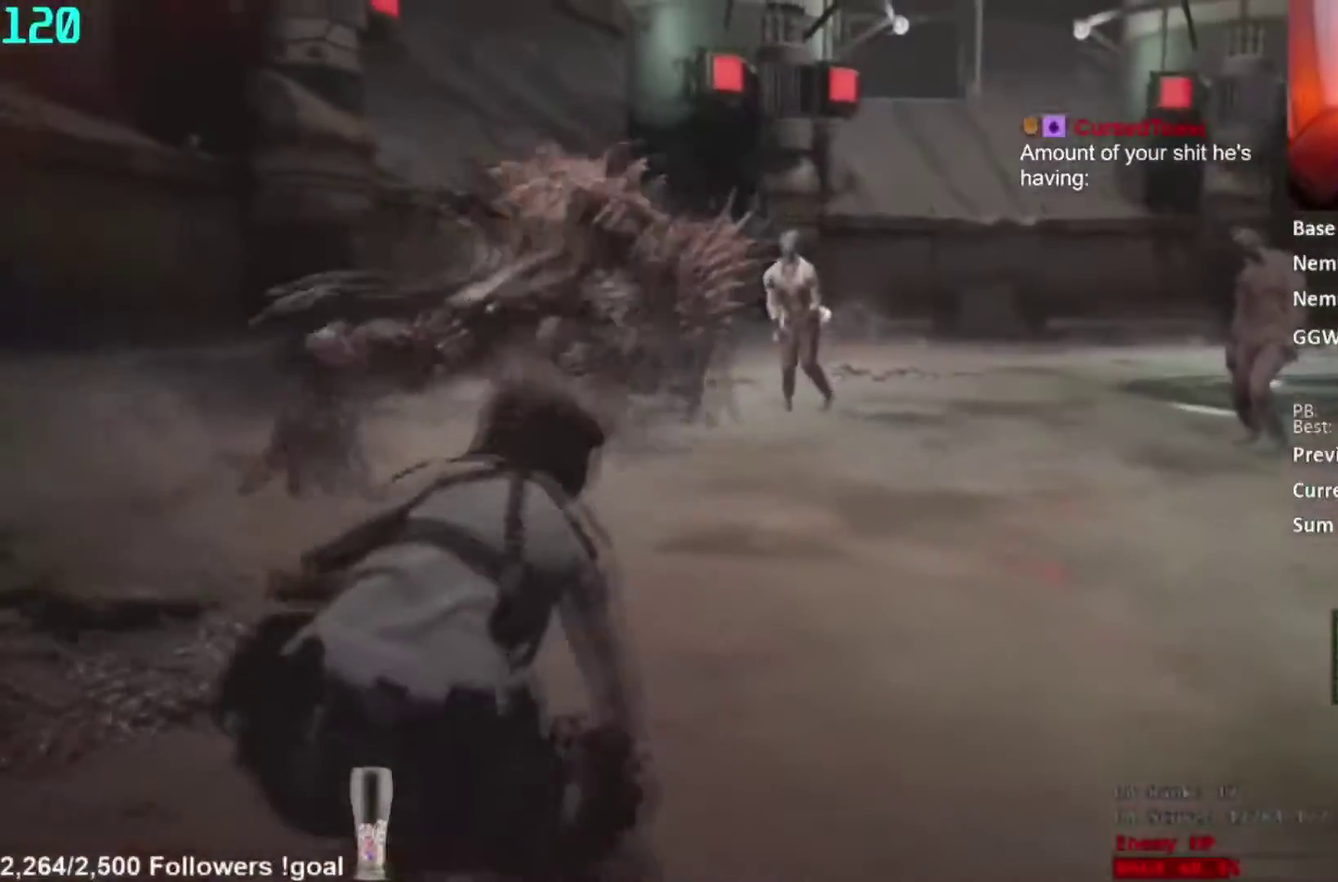
{"buttons": [], "right_stick": "center", "button_events": [[384, "L2", "up"]]}
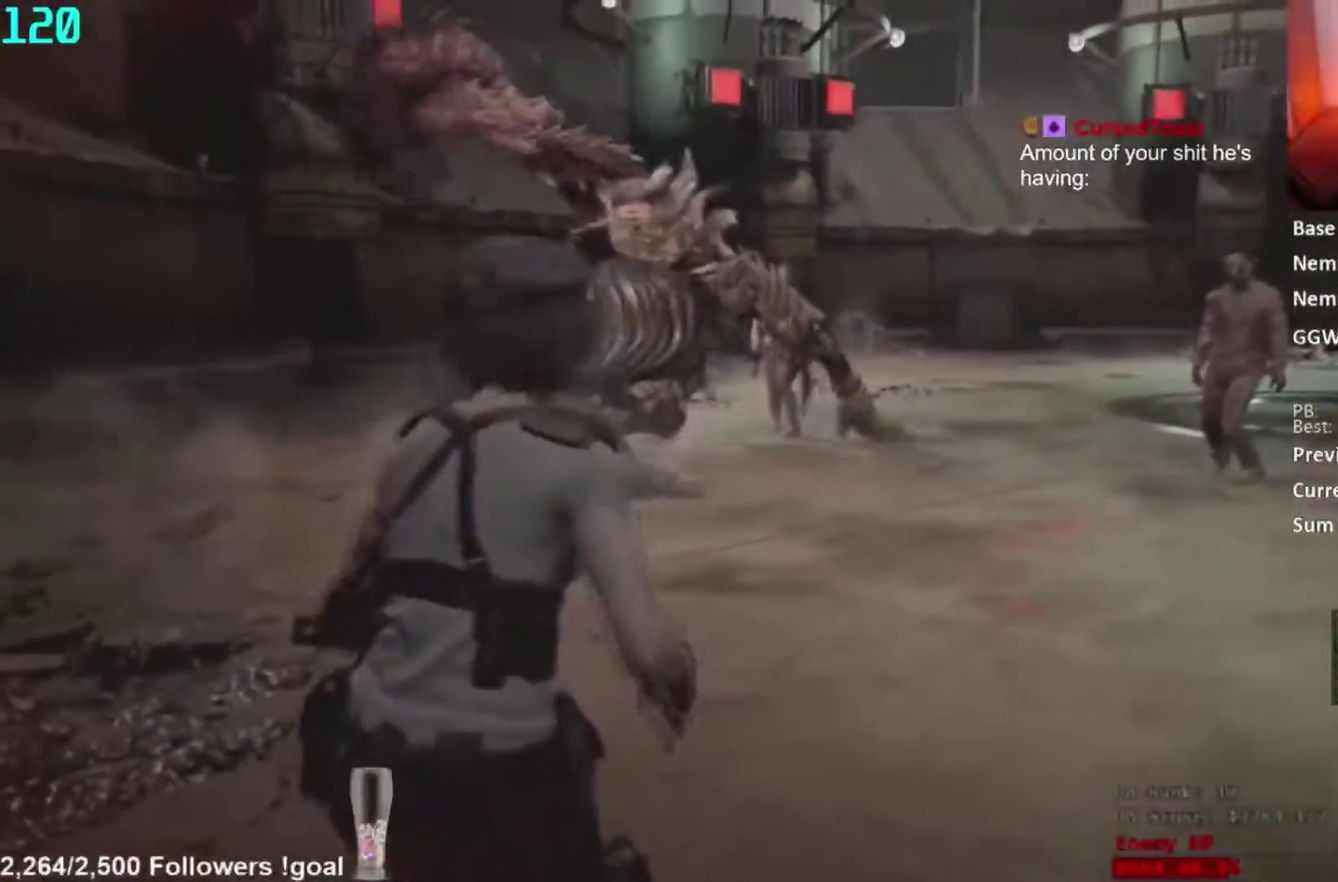
{"buttons": ["DPAD_DOWN"], "right_stick": "center", "button_events": [[34, "Y", "down"], [117, "Y", "up"], [334, "DPAD_DOWN", "down"], [417, "DPAD_DOWN", "up"], [467, "DPAD_DOWN", "down"]]}
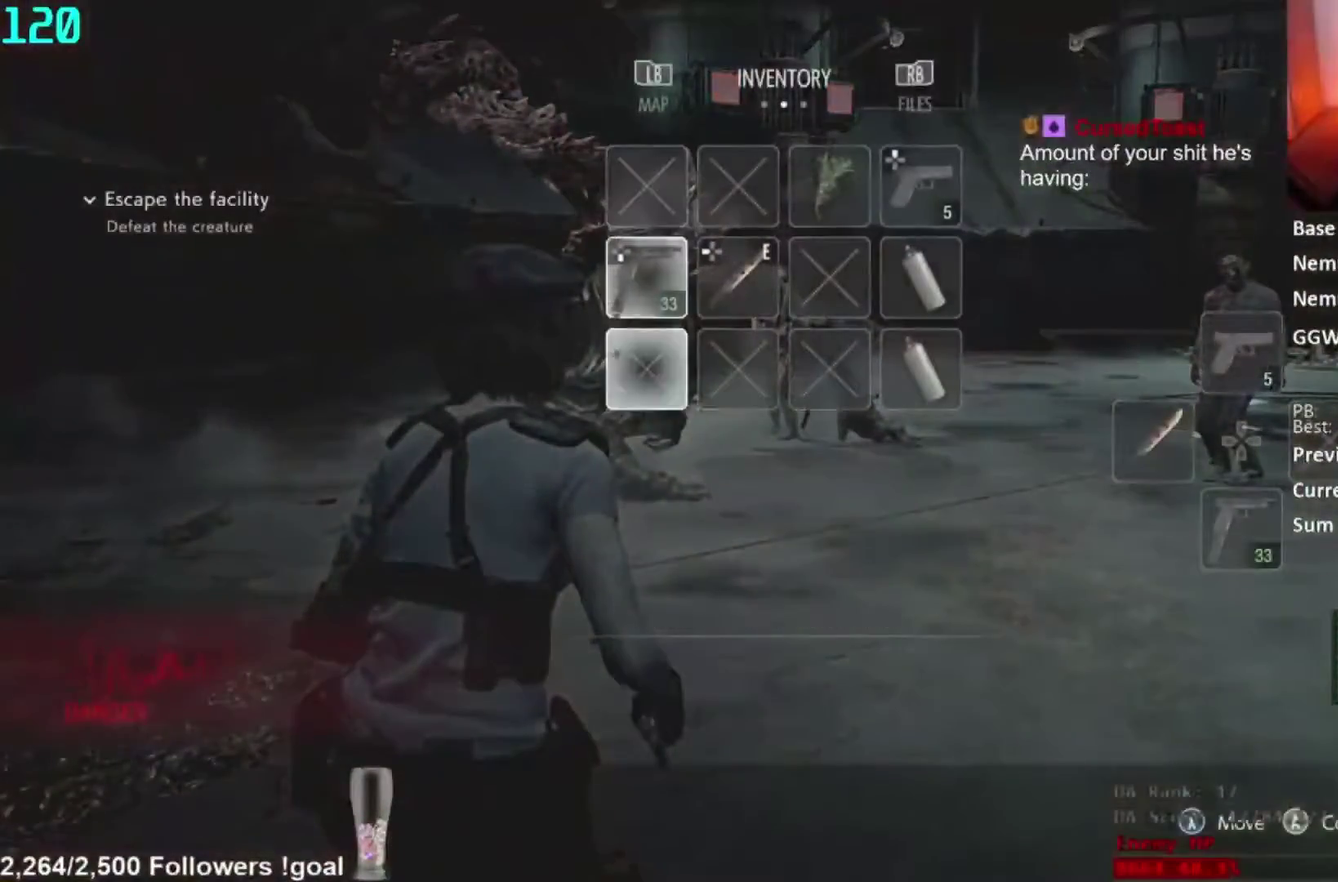
{"buttons": [], "right_stick": "center", "button_events": [[16, "DPAD_DOWN", "up"], [100, "DPAD_RIGHT", "down"], [183, "DPAD_RIGHT", "up"], [233, "DPAD_RIGHT", "down"], [384, "DPAD_RIGHT", "up"], [400, "A", "down"], [484, "A", "up"]]}
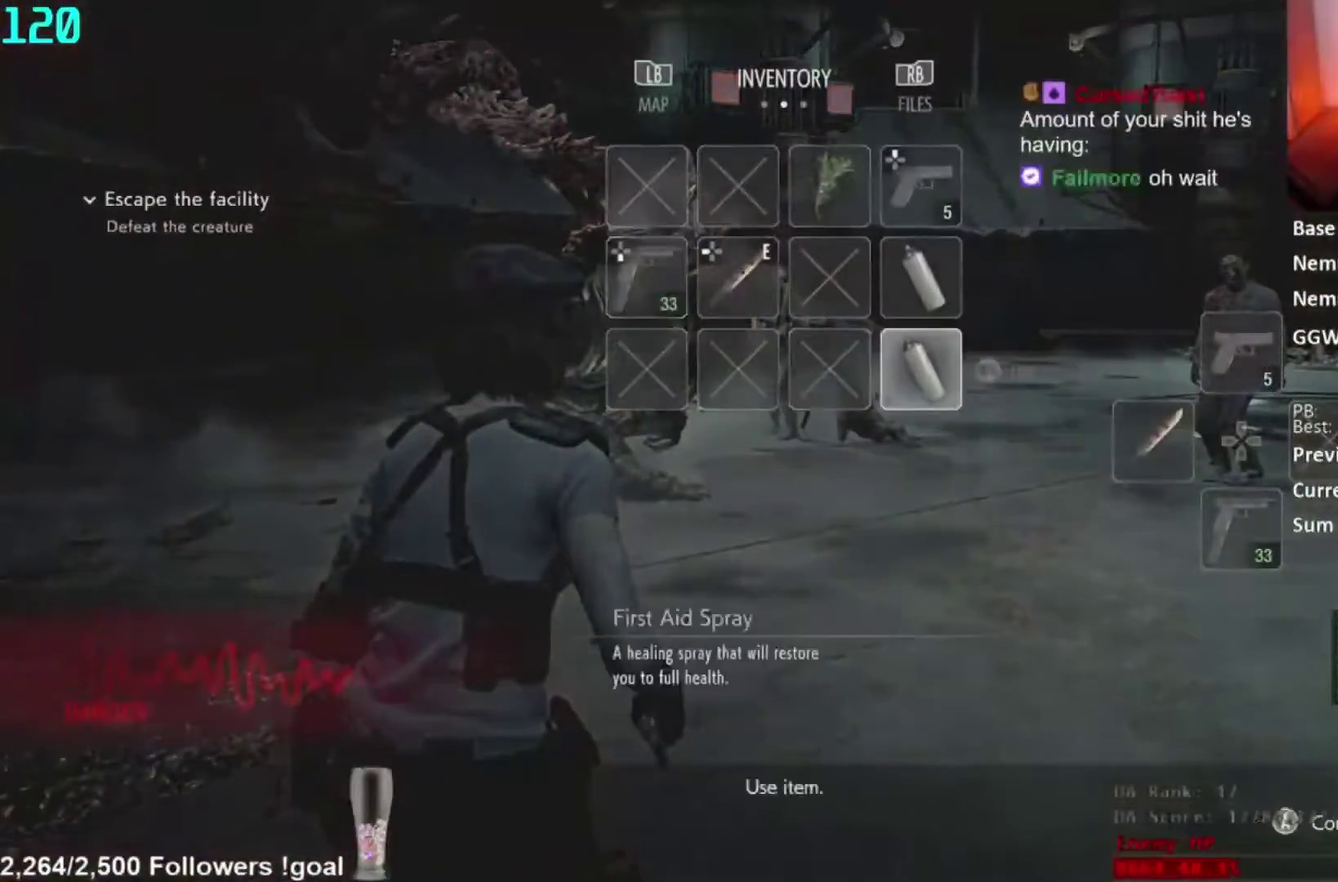
{"buttons": [], "right_stick": "right", "button_events": [[34, "A", "down"], [67, "B", "down"], [84, "A", "up"], [184, "B", "up"], [217, "L2", "down"], [484, "L2", "up"]]}
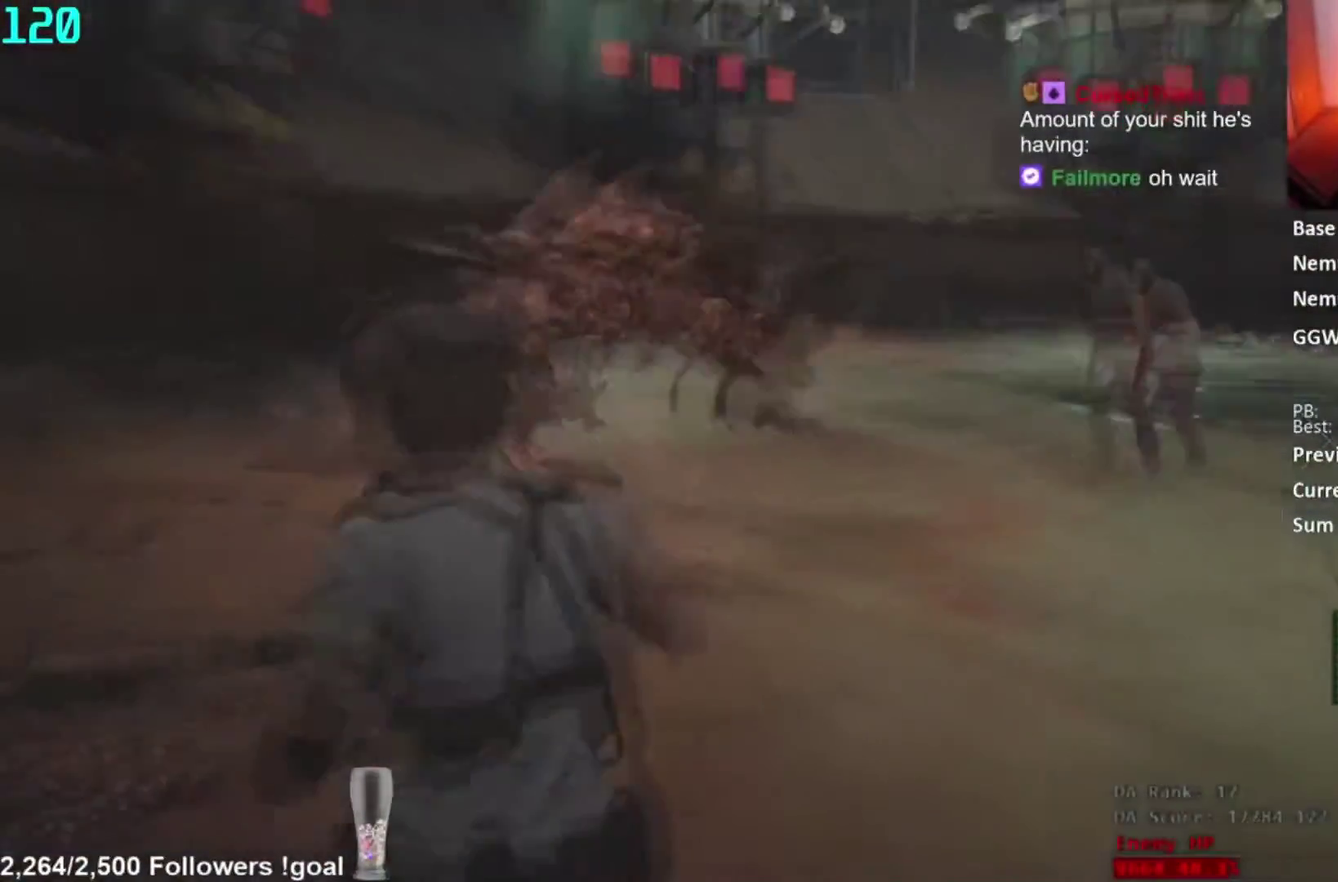
{"buttons": ["L2"], "right_stick": "center", "button_events": [[283, "L2", "down"]]}
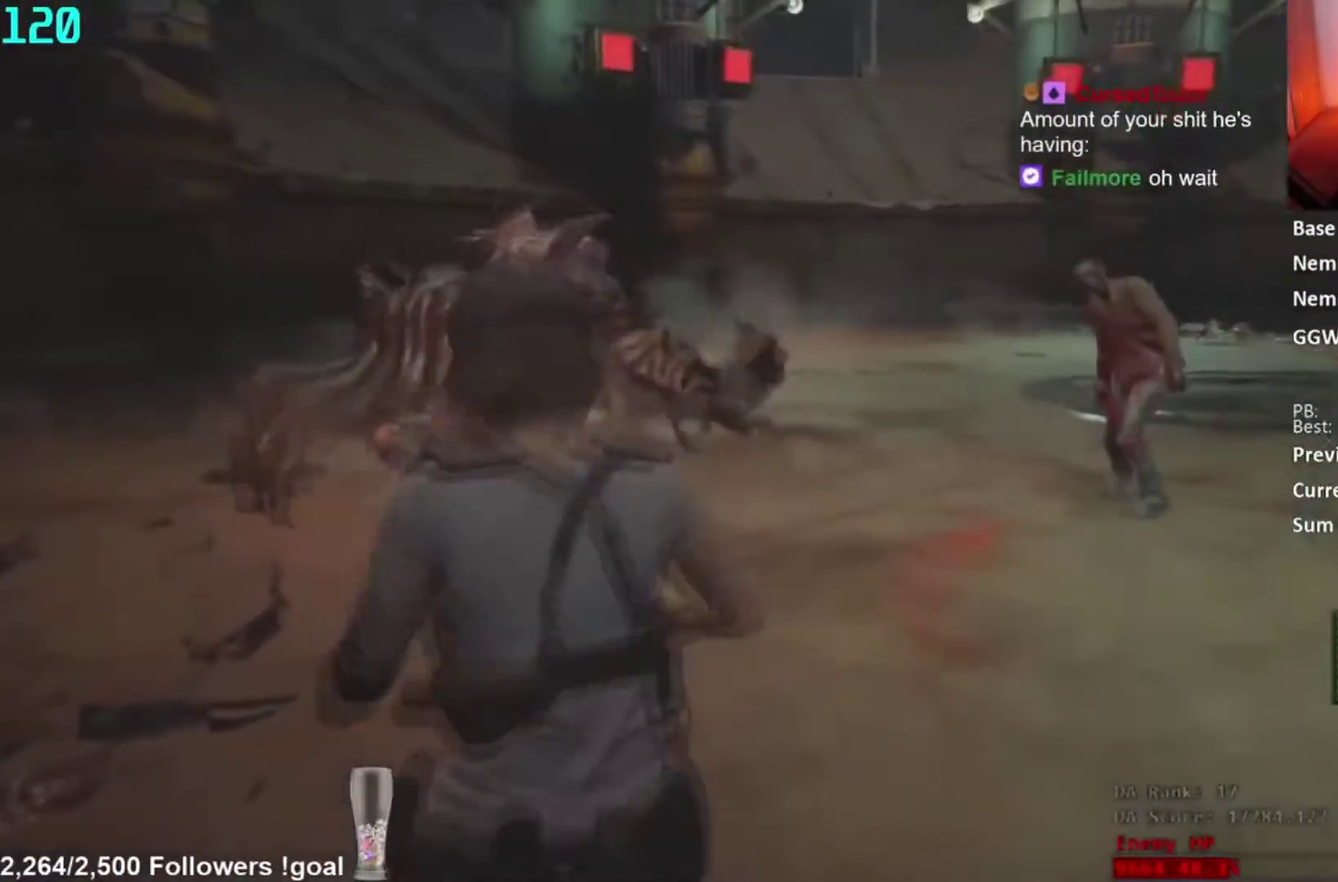
{"buttons": [], "right_stick": "center", "button_events": [[117, "L2", "up"]]}
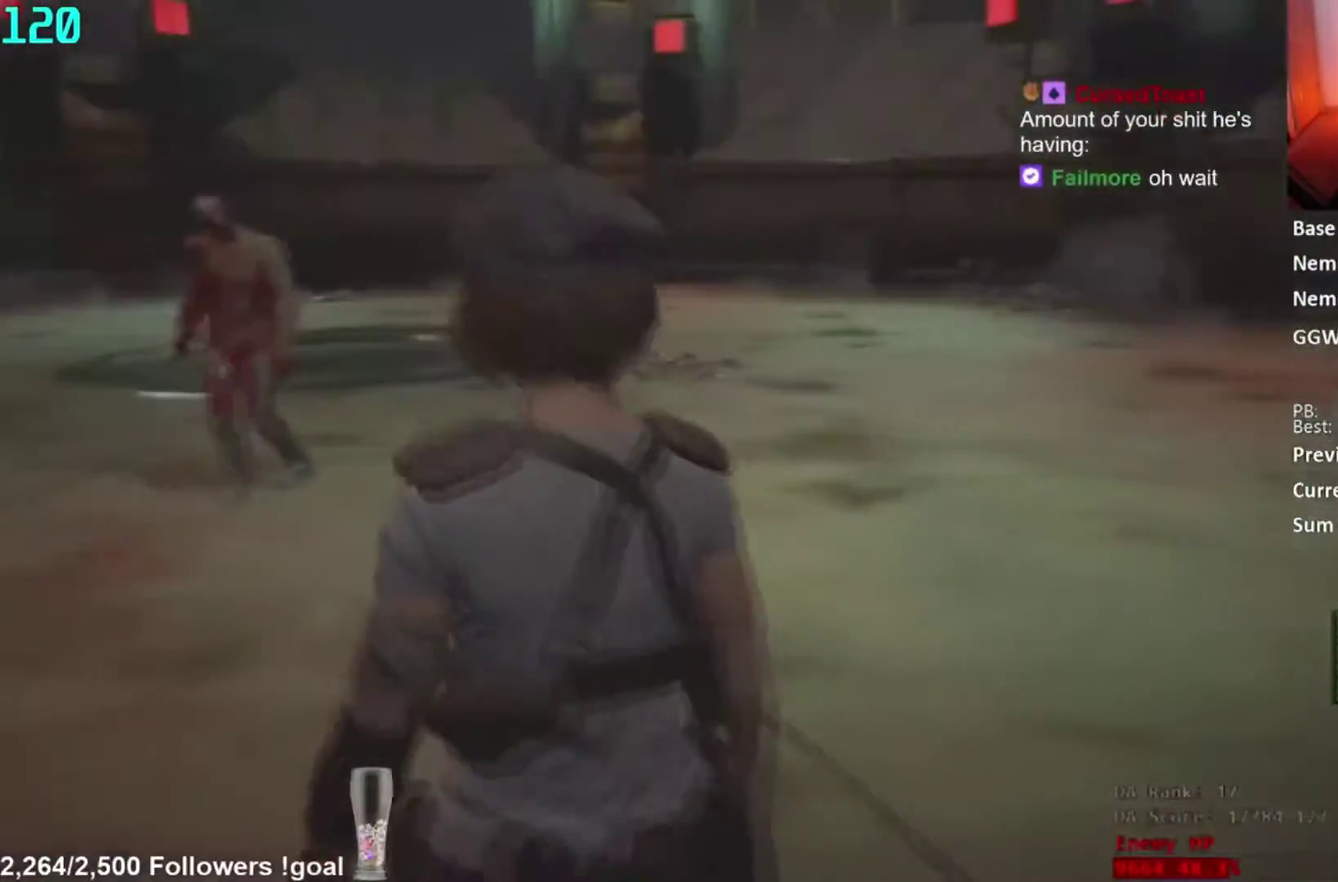
{"buttons": [], "right_stick": "center", "button_events": []}
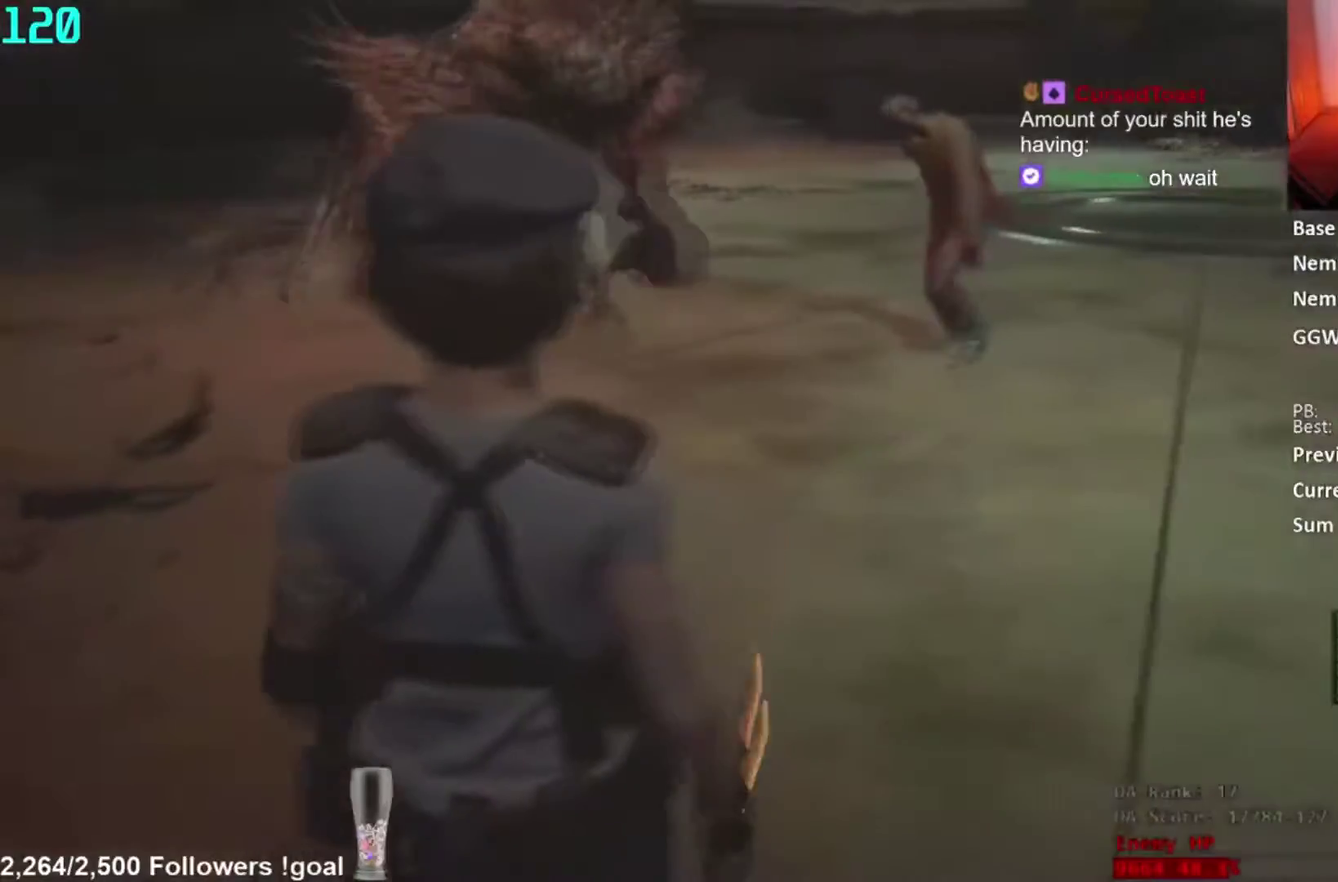
{"buttons": ["L2"], "right_stick": "up-left", "button_events": [[434, "L2", "down"]]}
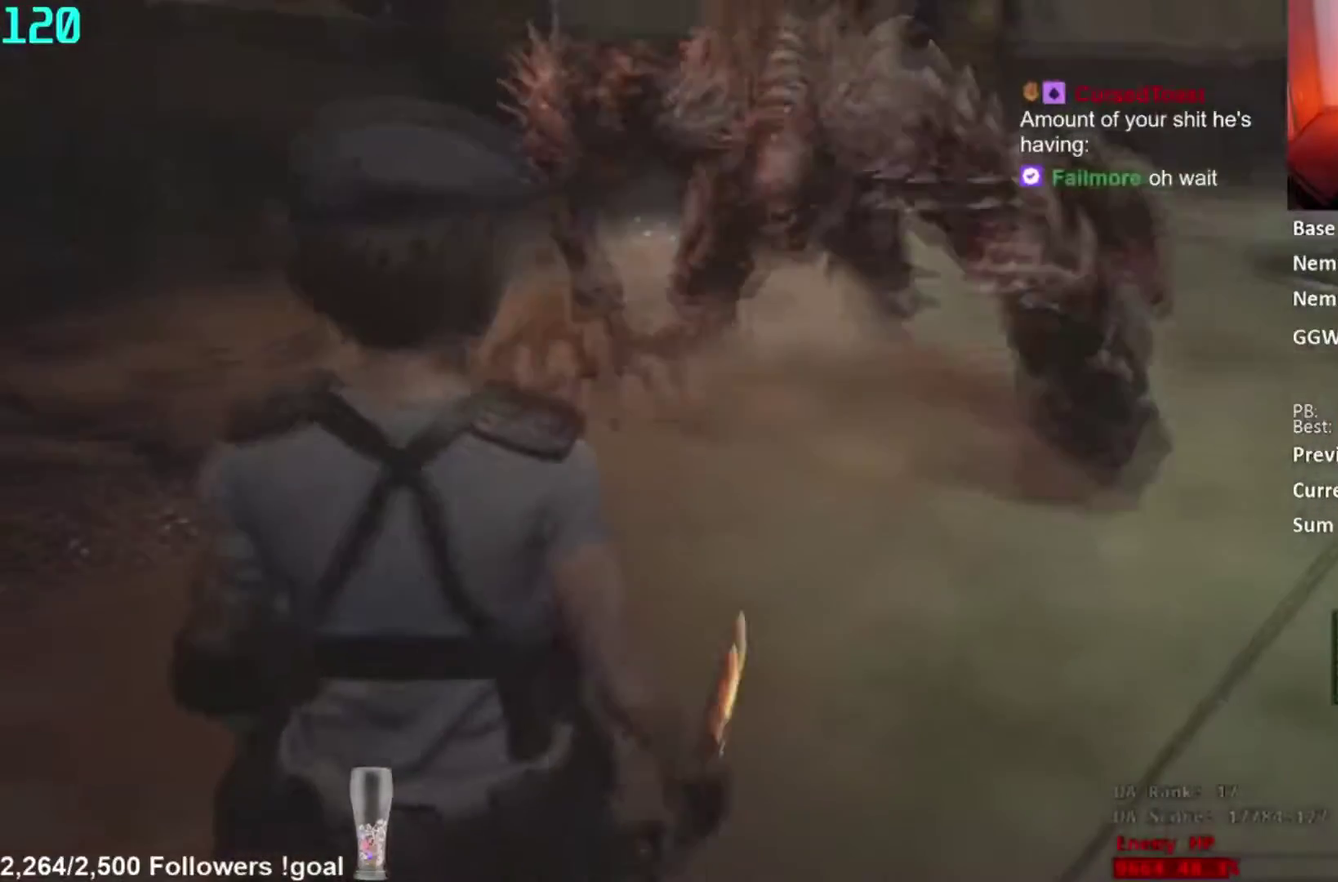
{"buttons": ["L2"], "right_stick": "center", "button_events": []}
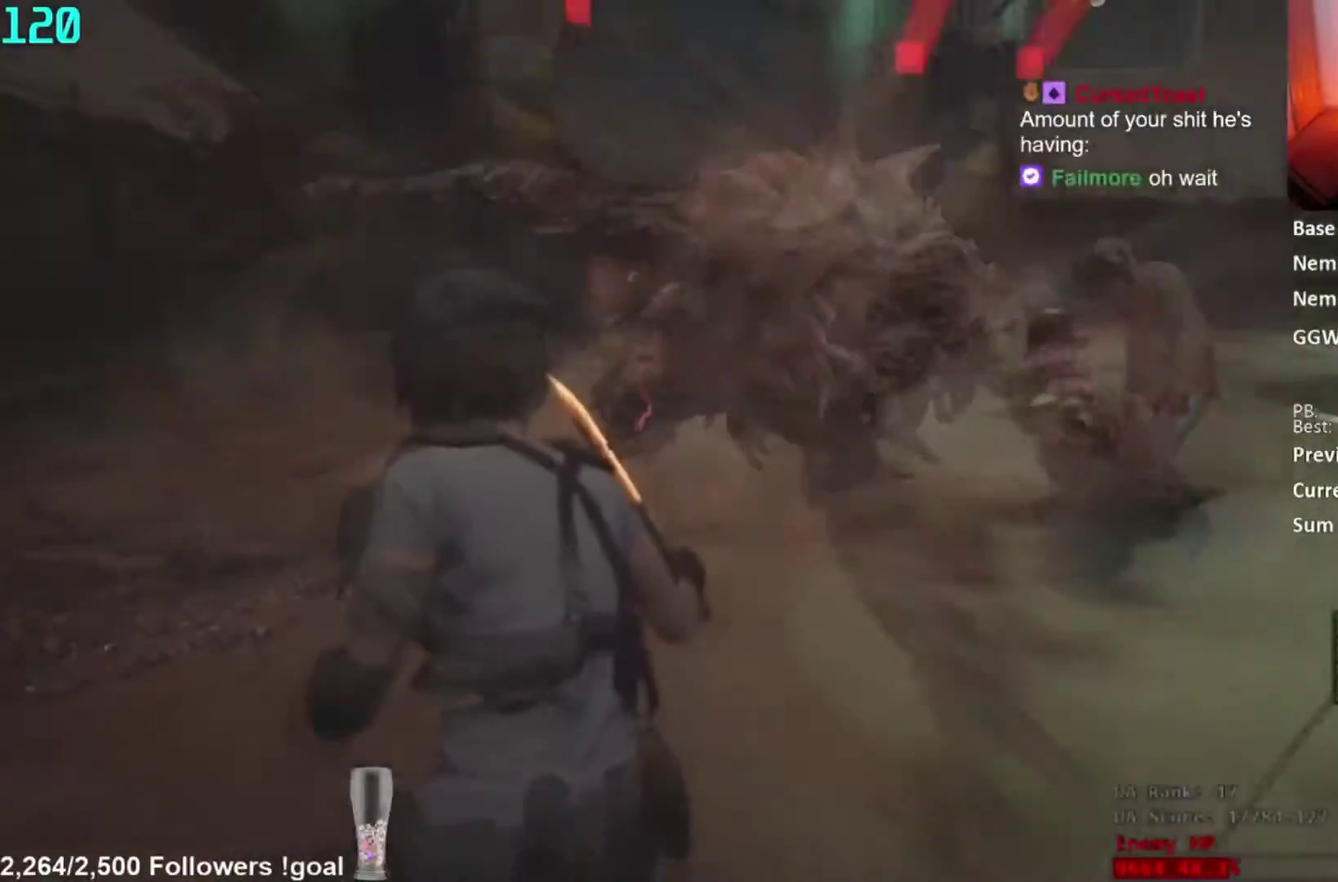
{"buttons": ["L3"], "right_stick": "center"}
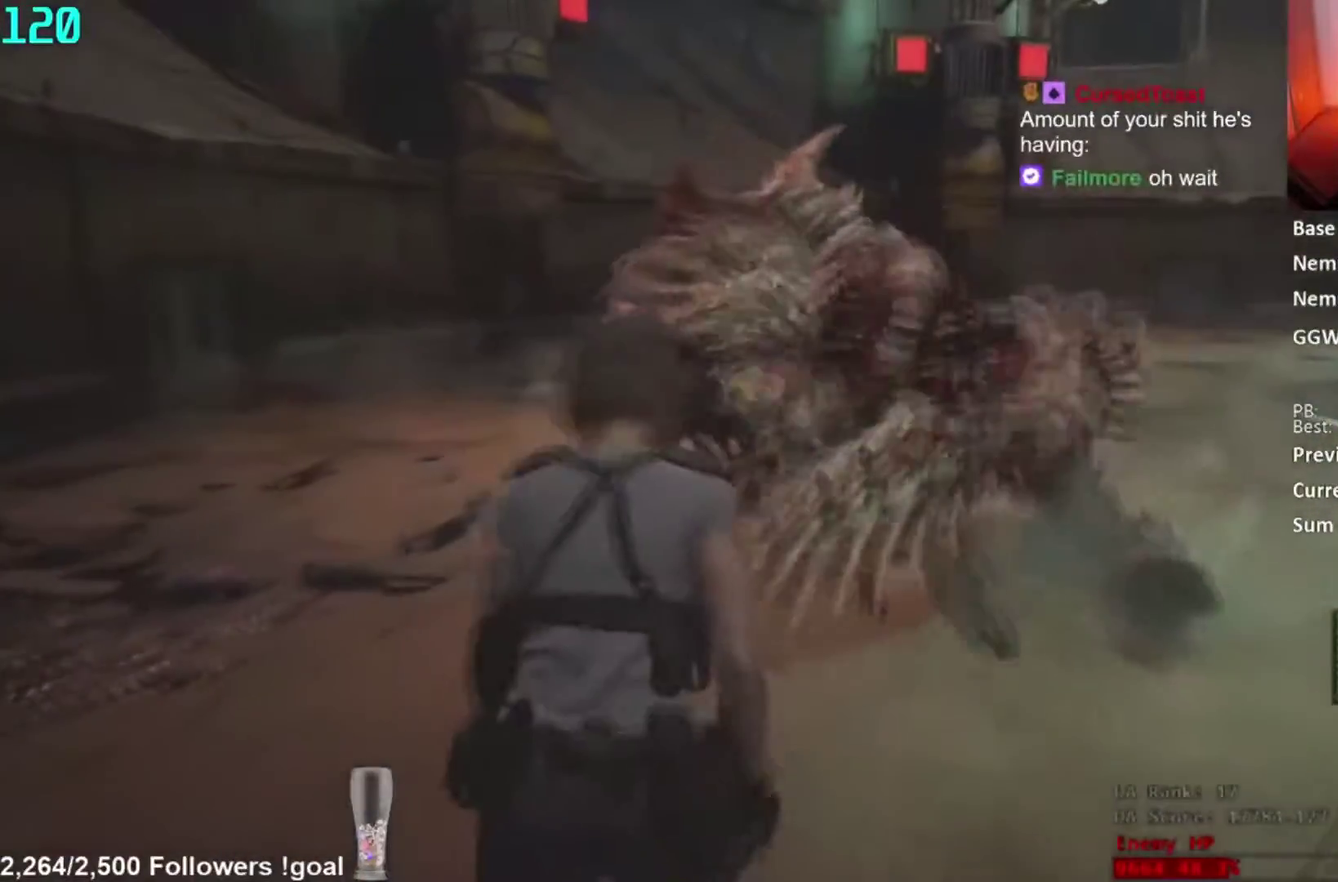
{"buttons": ["L2", "R2"], "right_stick": "center"}